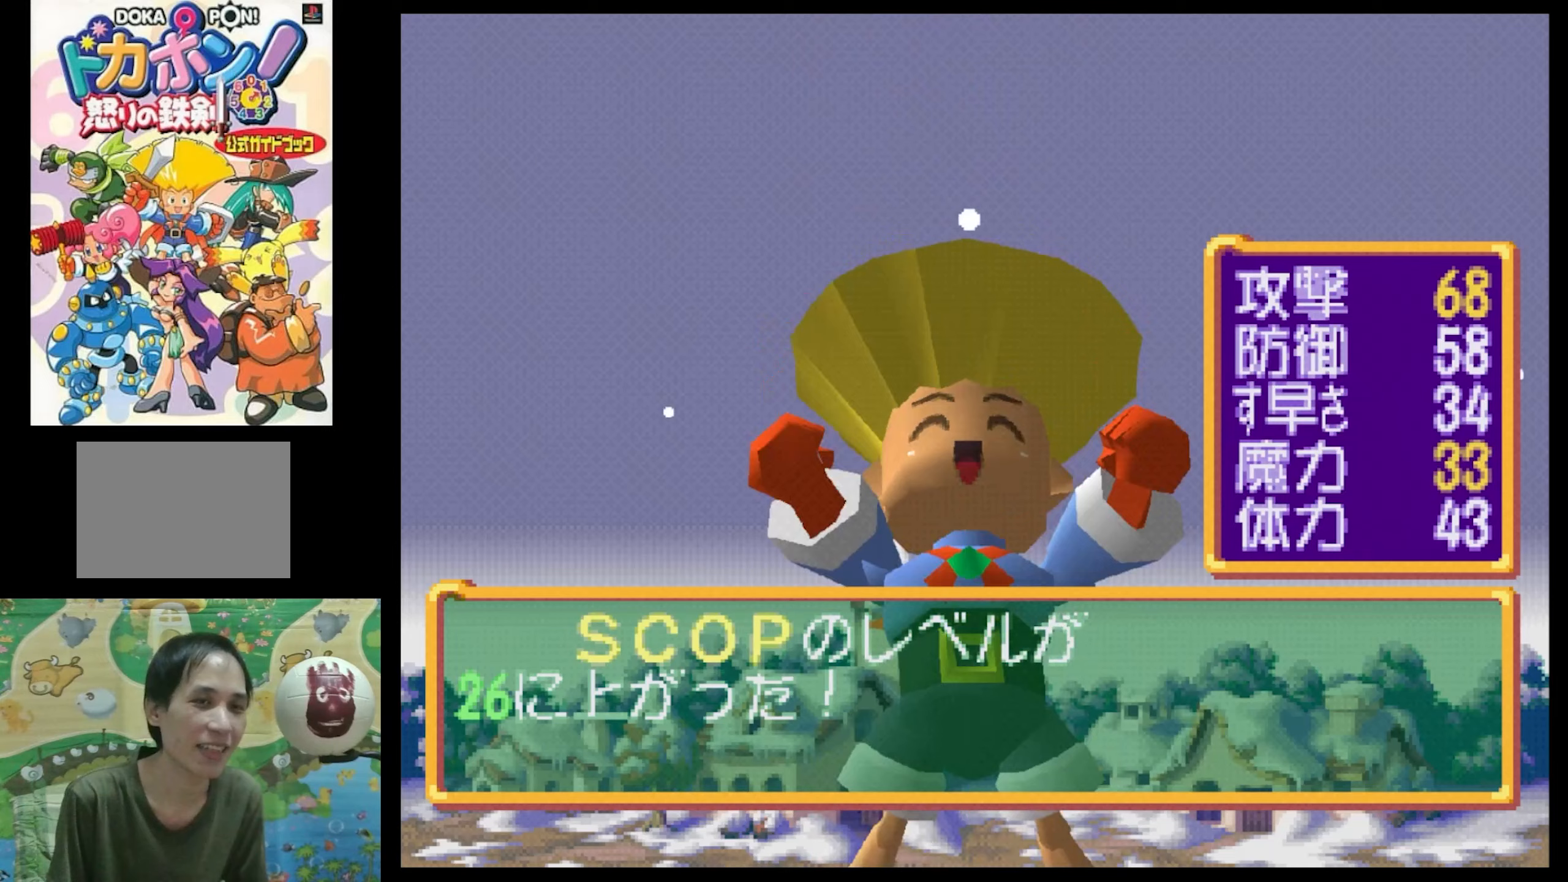
Gameplay with a controller (PlayStation layout); each line is a JSON object with the inputs held at the frame after it (dt_ms = milliseconds from this image to that frame). "events" lists button and stick changes between this image and that frame as [ms after this image, input, new state], when the widget could be followed in between. Not read: L3 R3.
{"dt_ms": 267, "buttons": [], "events": []}
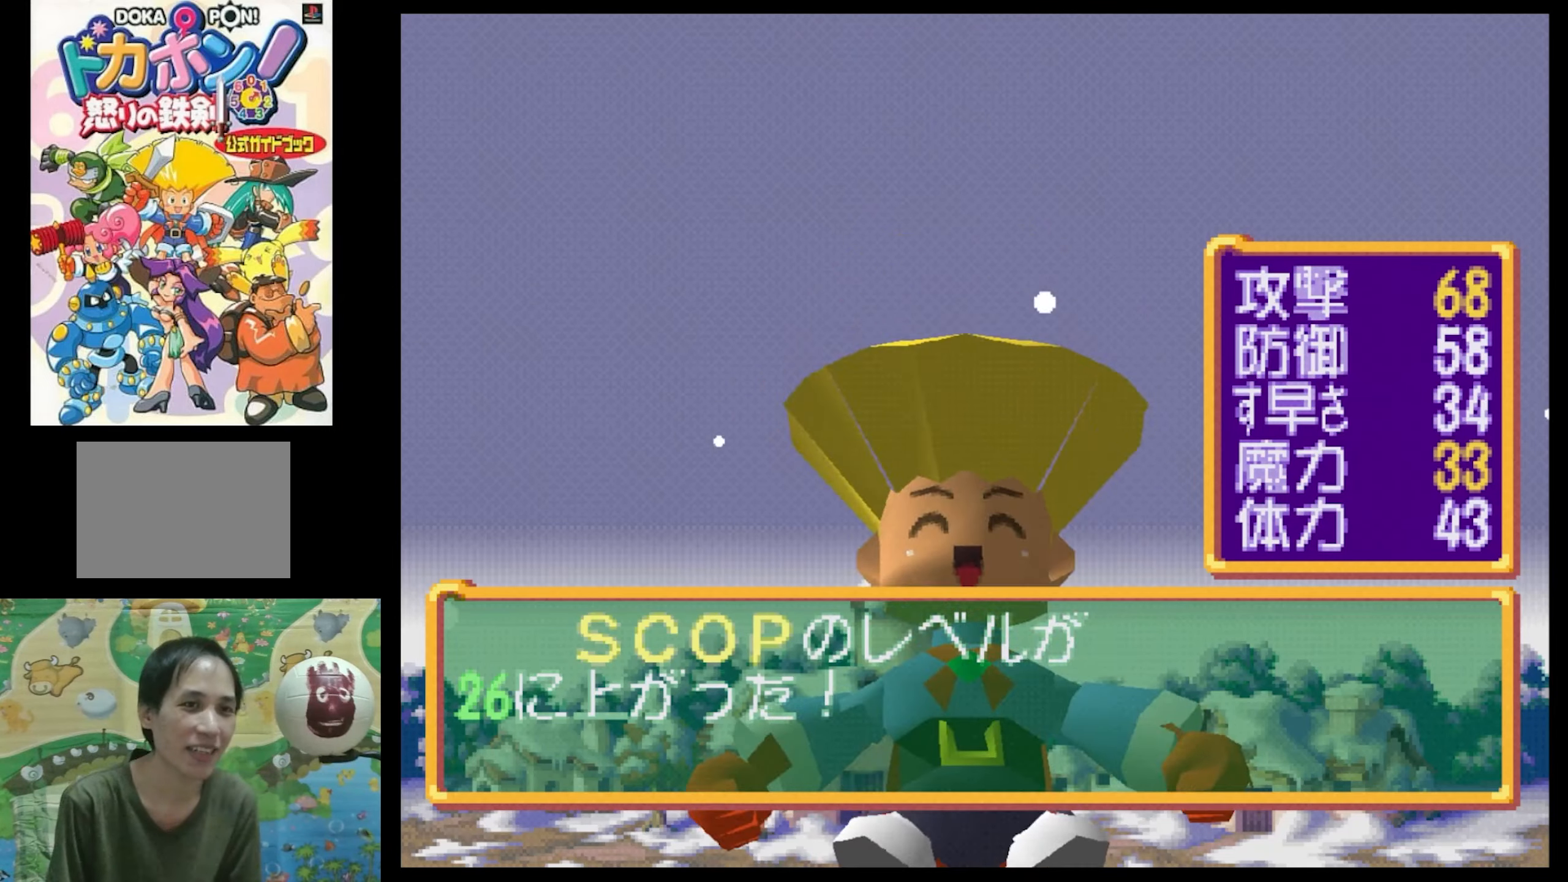
{"dt_ms": 500, "buttons": [], "events": [[350, "DPAD_DOWN", "down"], [450, "DPAD_DOWN", "up"]]}
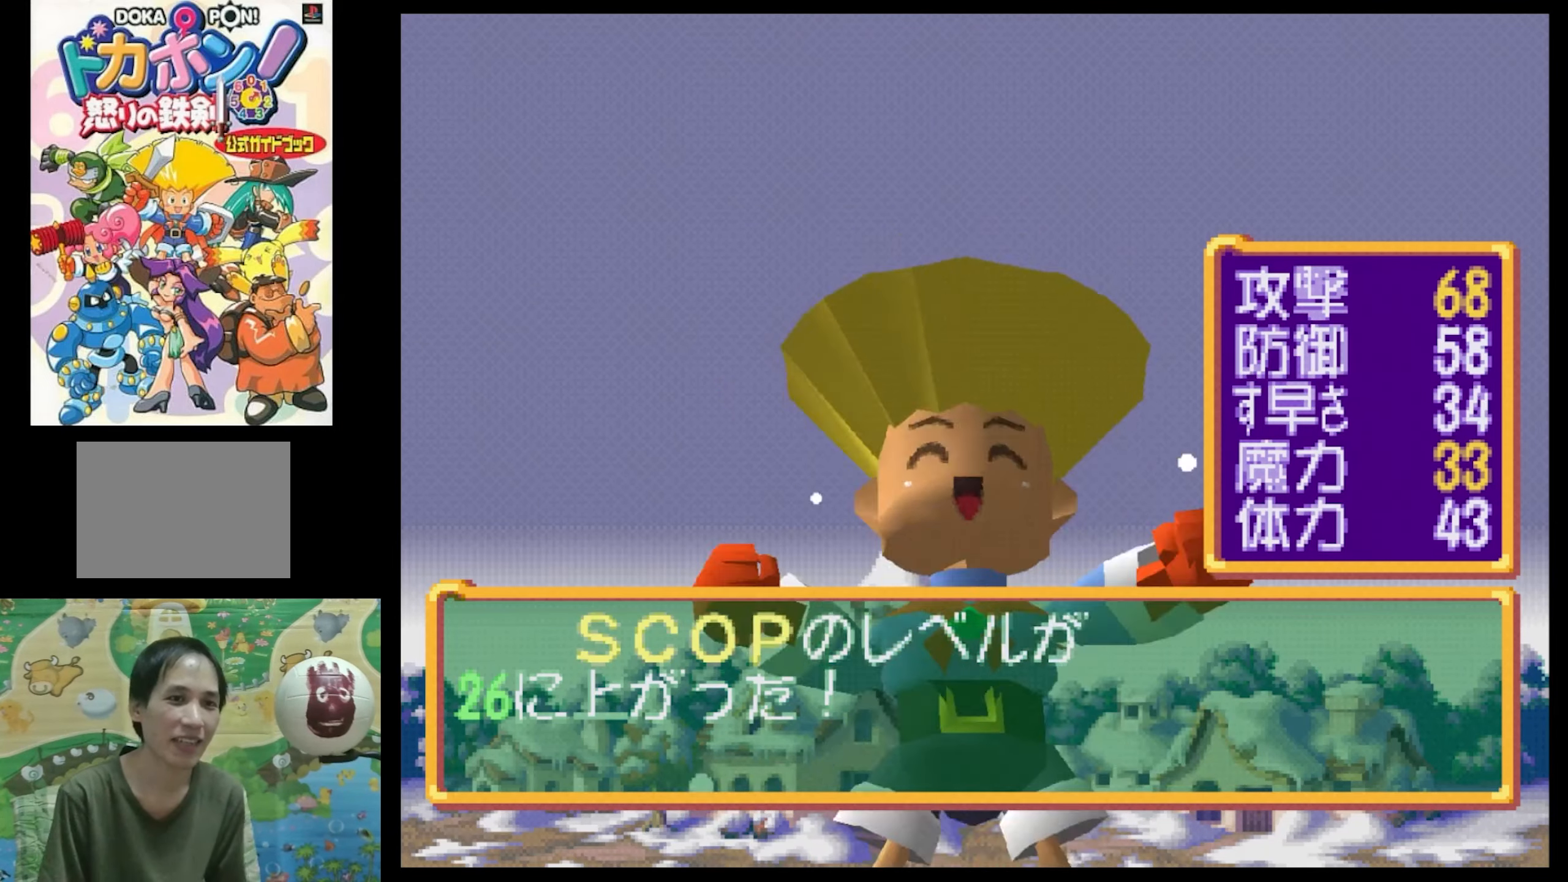
{"dt_ms": 500, "buttons": [], "events": [[100, "DPAD_DOWN", "down"], [233, "DPAD_DOWN", "up"], [300, "DPAD_DOWN", "down"], [433, "DPAD_DOWN", "up"]]}
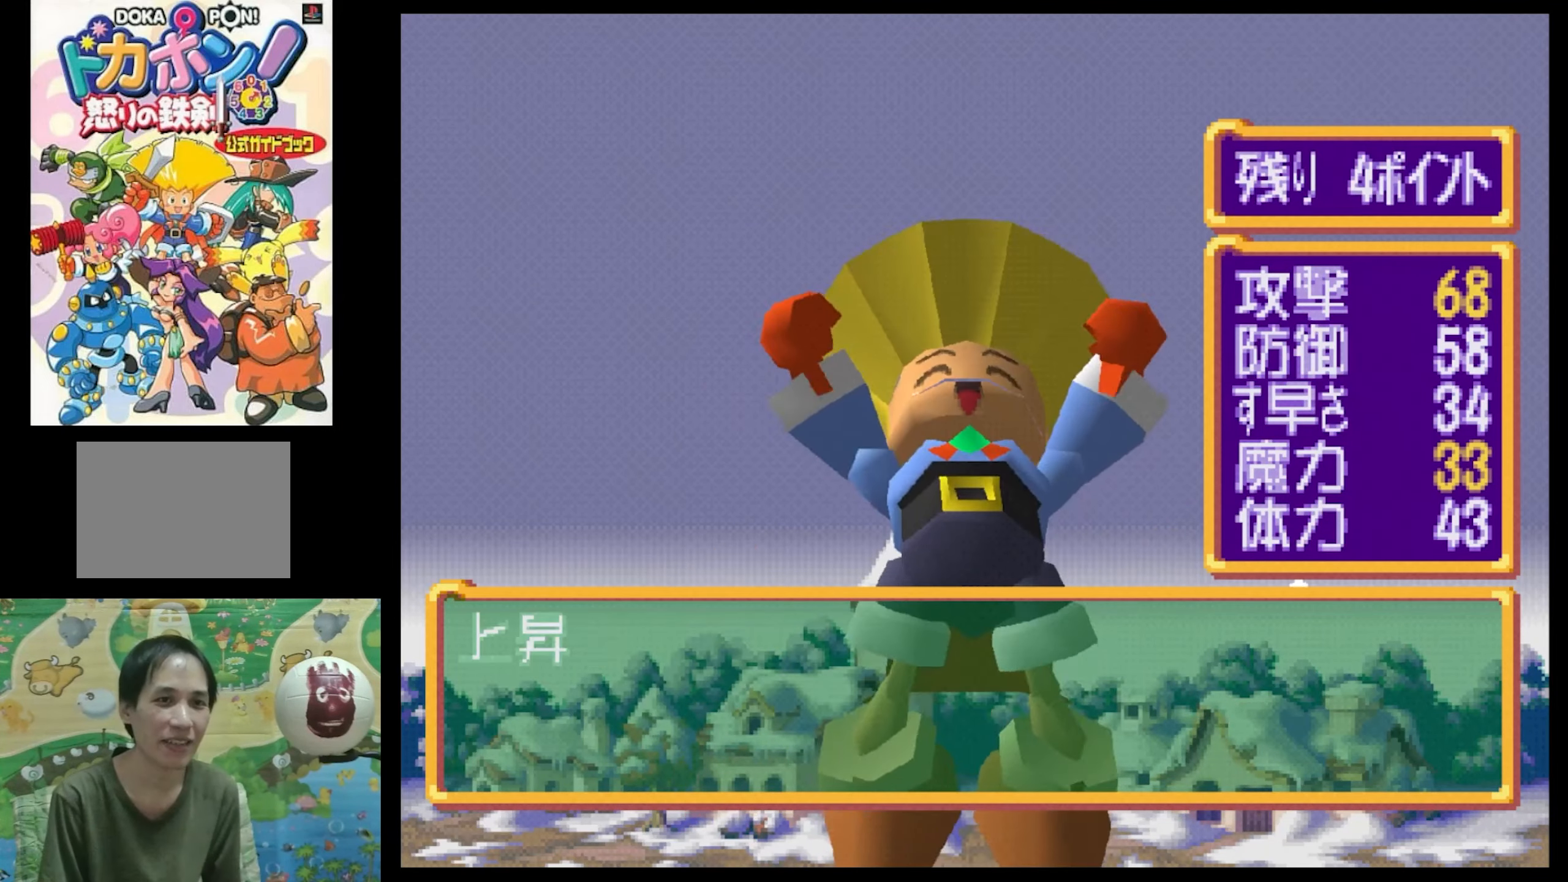
{"dt_ms": 500, "buttons": ["DPAD_DOWN"], "events": [[16, "DPAD_DOWN", "down"], [133, "DPAD_DOWN", "up"], [216, "DPAD_DOWN", "down"], [350, "DPAD_DOWN", "up"], [450, "DPAD_DOWN", "down"]]}
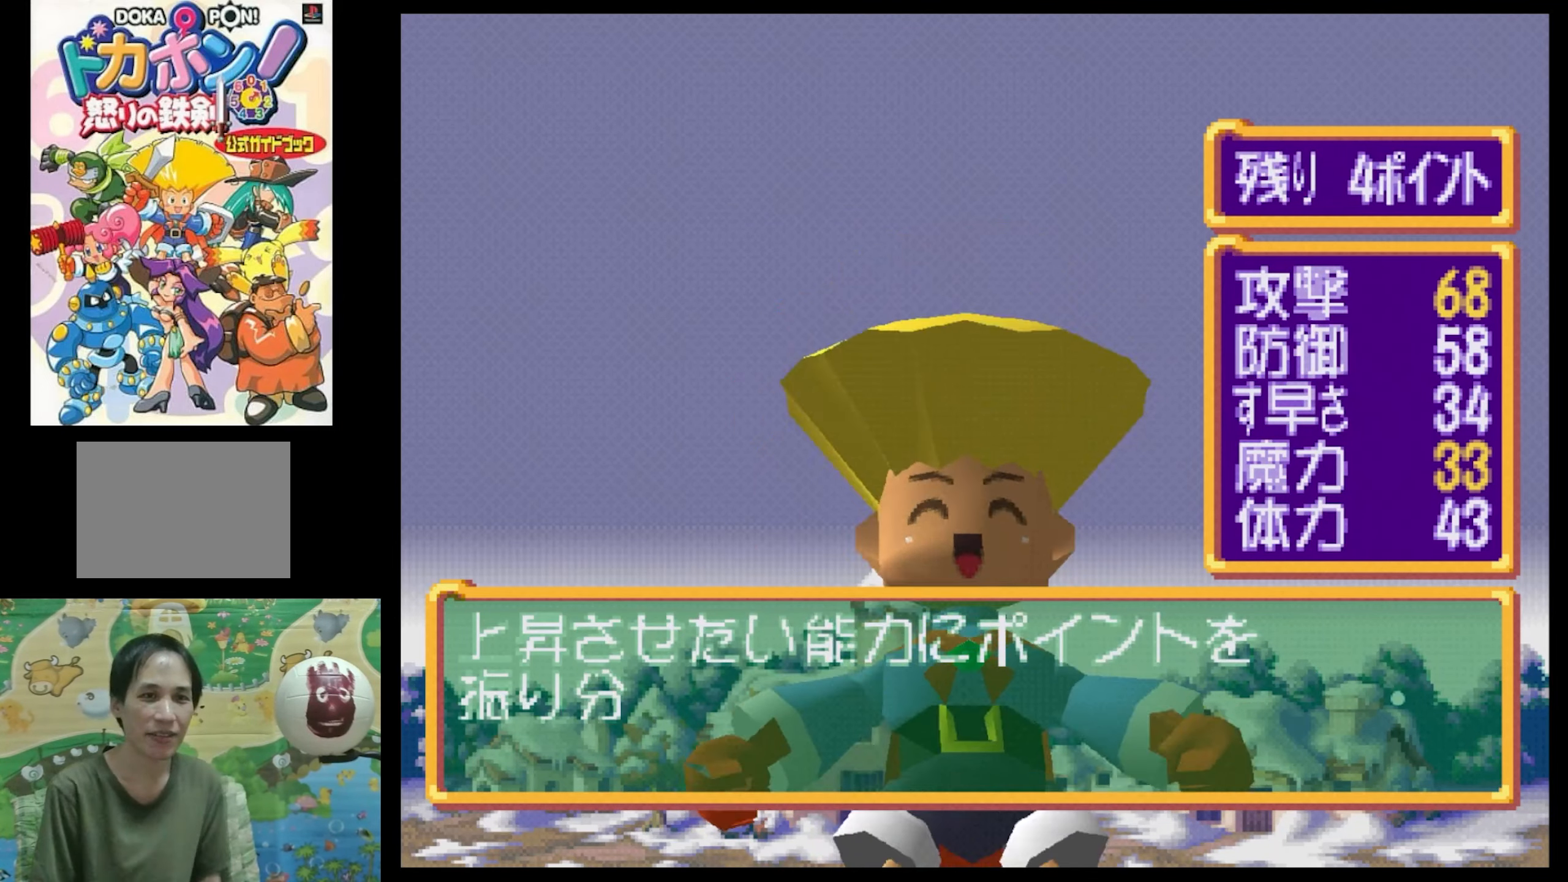
{"dt_ms": 500, "buttons": [], "events": [[50, "DPAD_DOWN", "up"], [133, "DPAD_DOWN", "down"], [266, "DPAD_DOWN", "up"], [350, "DPAD_DOWN", "down"], [483, "DPAD_DOWN", "up"]]}
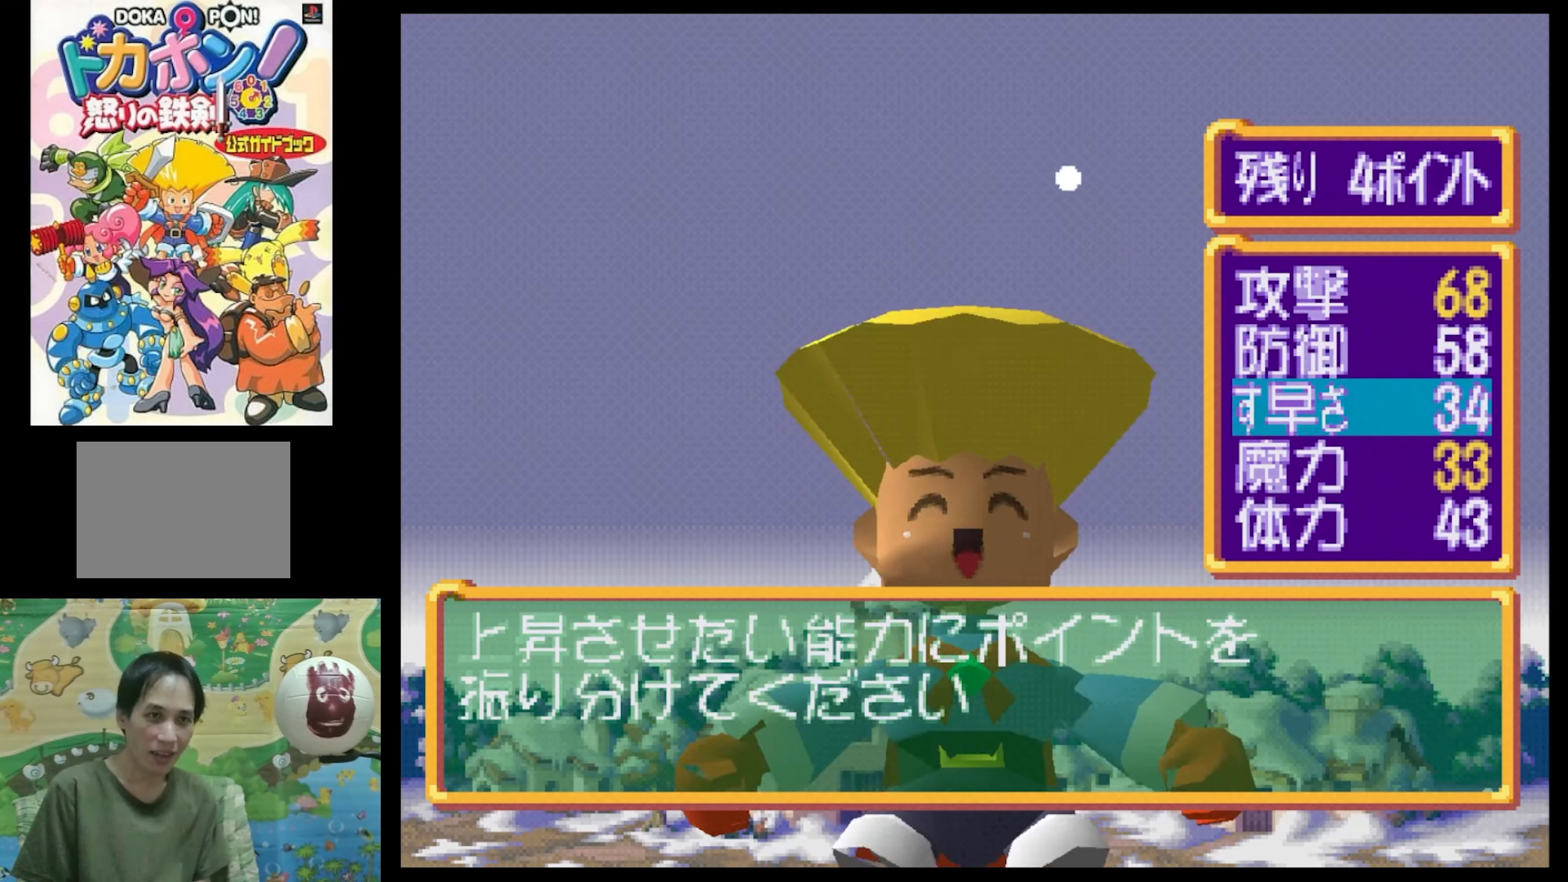
{"dt_ms": 500, "buttons": [], "events": []}
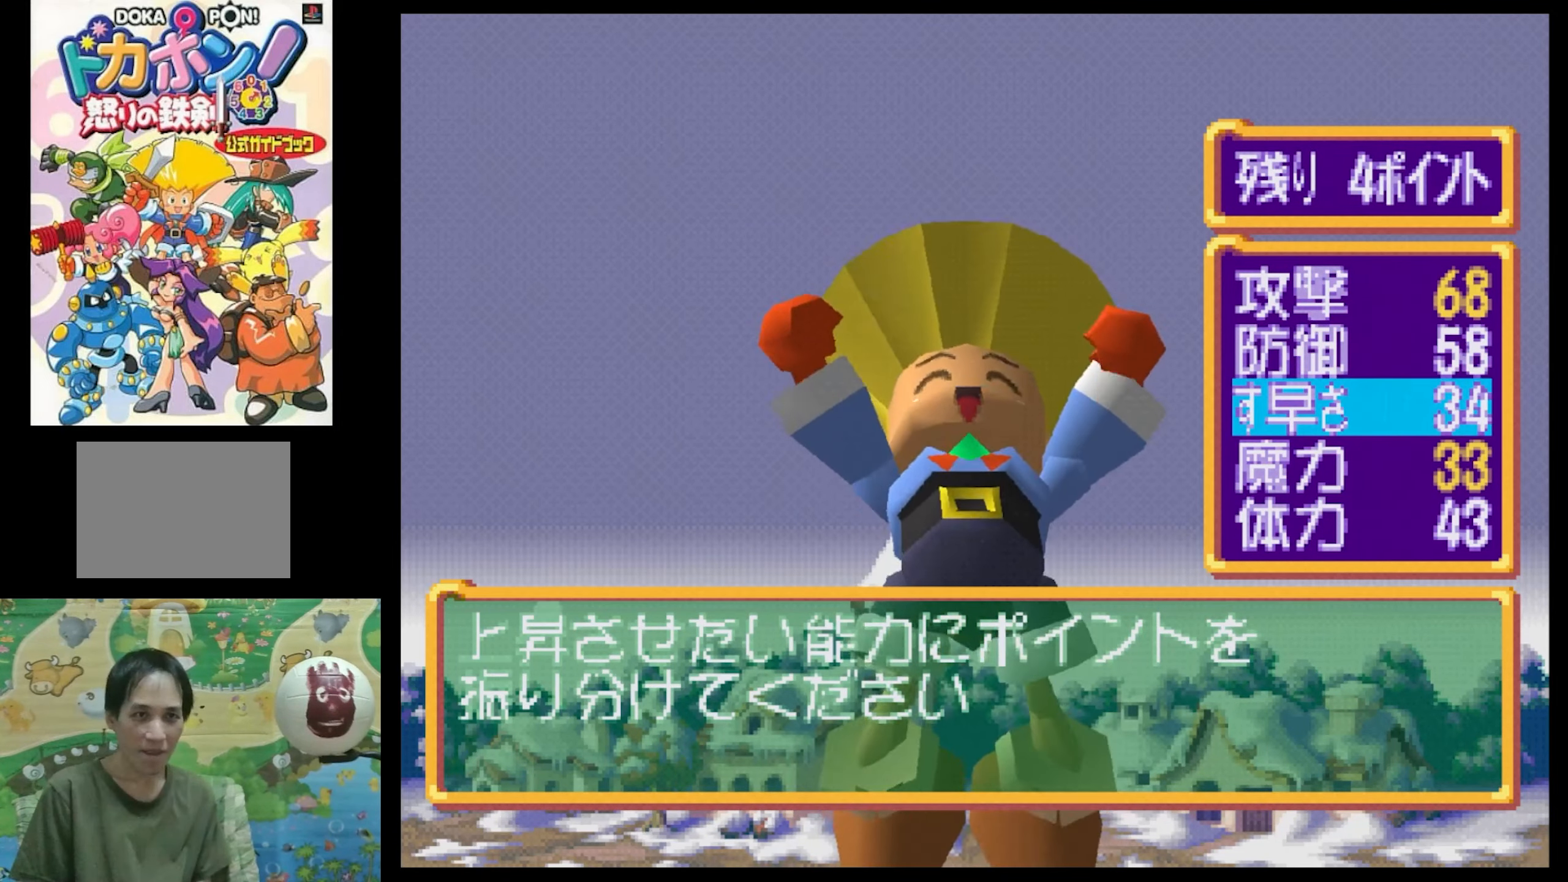
{"dt_ms": 500, "buttons": [], "events": [[16, "CIRCLE", "down"], [150, "CIRCLE", "up"], [366, "DPAD_UP", "down"], [483, "DPAD_UP", "up"]]}
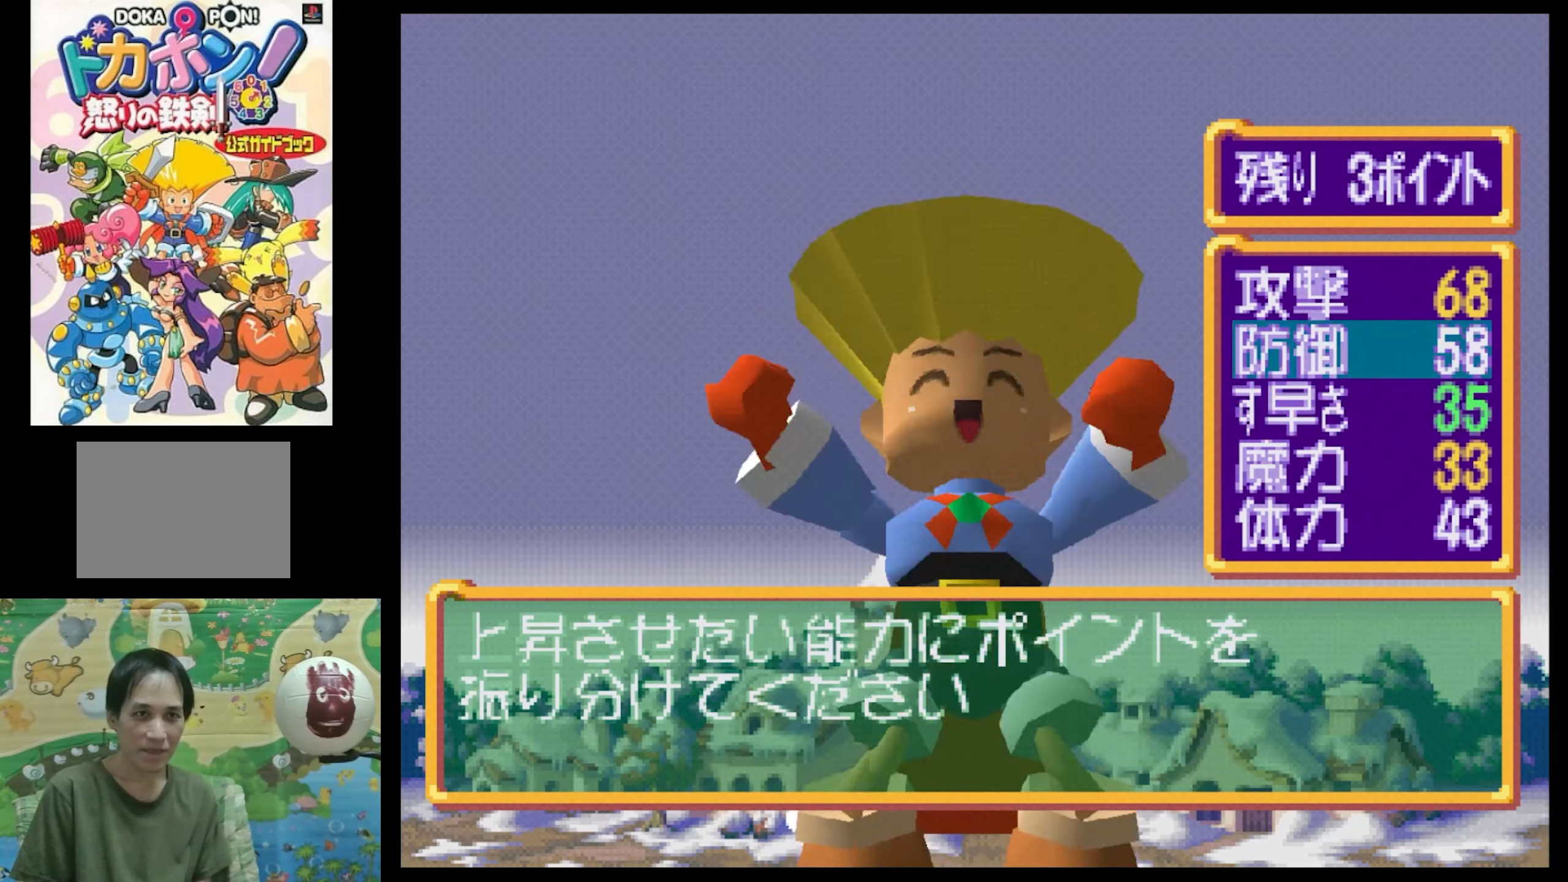
{"dt_ms": 500, "buttons": [], "events": [[33, "CIRCLE", "down"], [116, "CIRCLE", "up"], [200, "CIRCLE", "down"], [300, "CIRCLE", "up"]]}
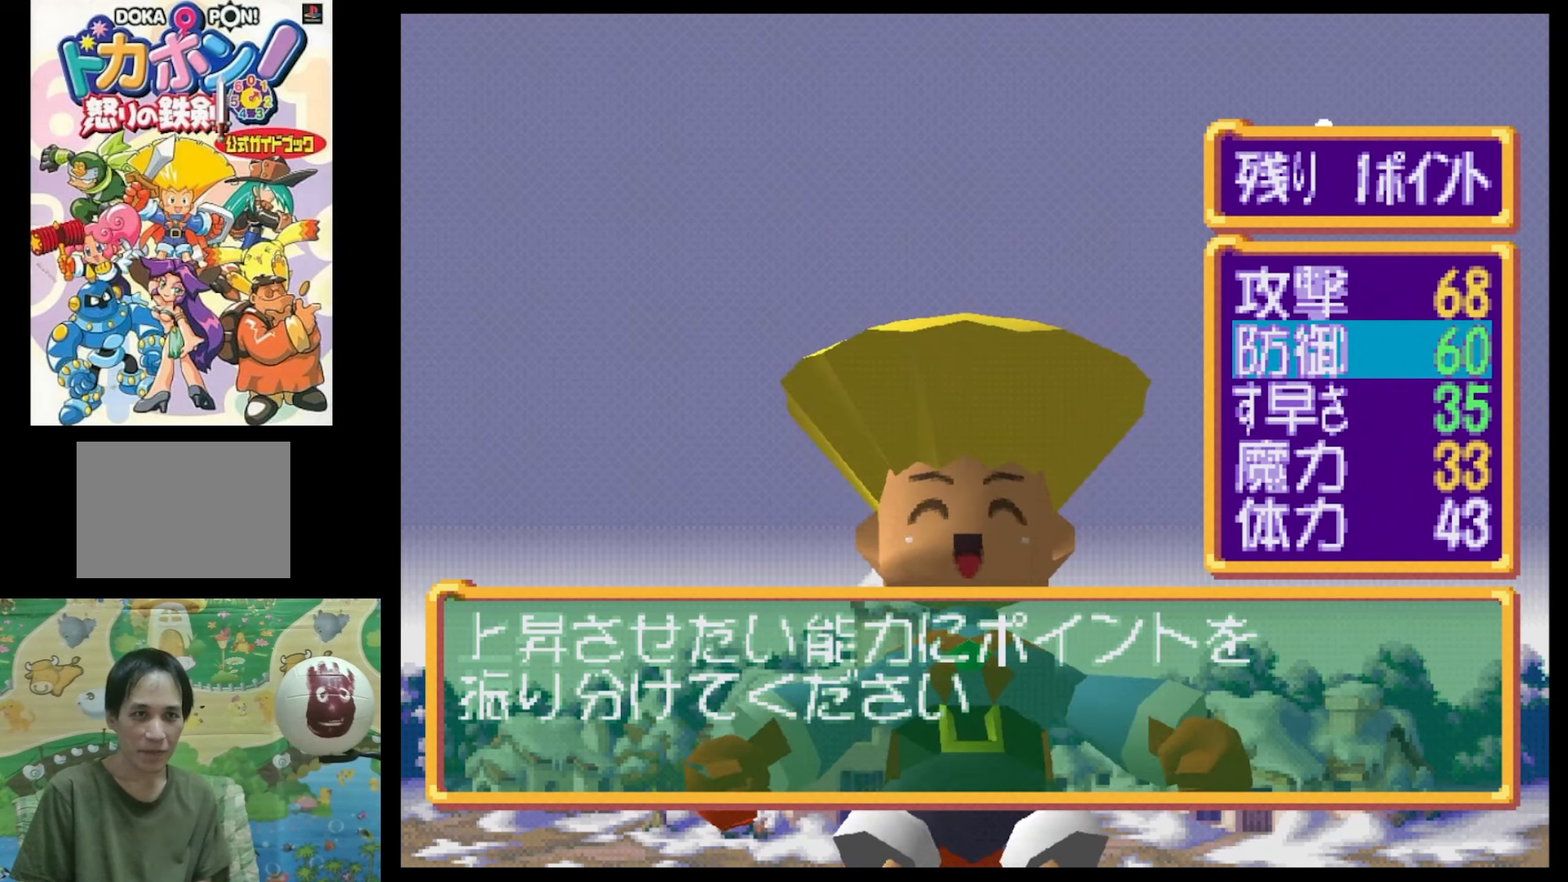
{"dt_ms": 500, "buttons": ["DPAD_DOWN"], "events": [[216, "DPAD_DOWN", "down"], [333, "DPAD_DOWN", "up"], [416, "DPAD_DOWN", "down"]]}
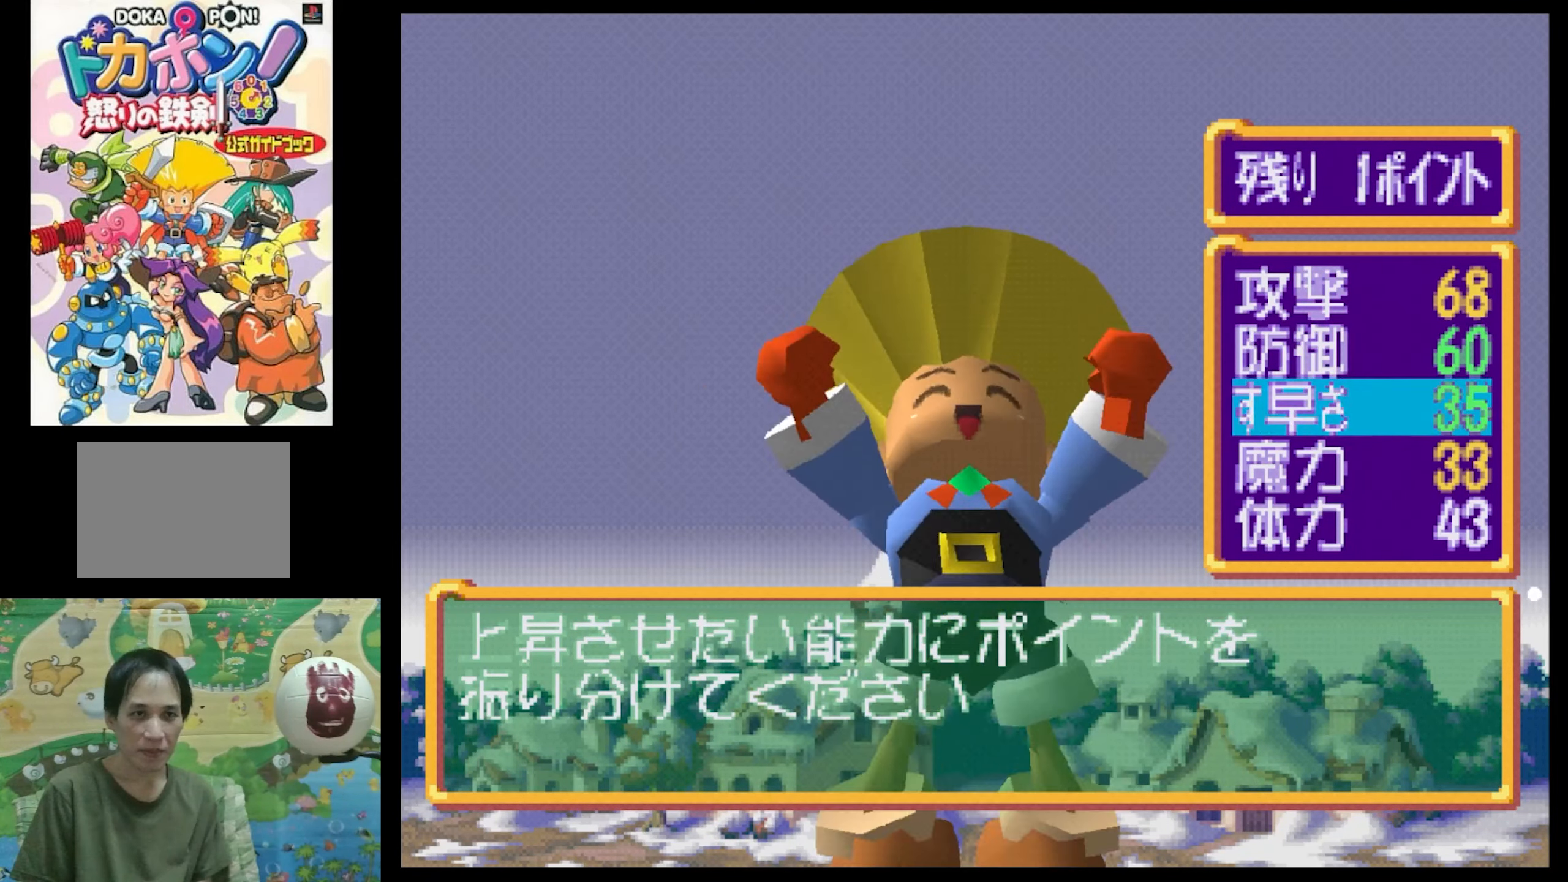
{"dt_ms": 500, "buttons": [], "events": [[50, "DPAD_DOWN", "up"], [116, "DPAD_DOWN", "down"], [250, "DPAD_DOWN", "up"]]}
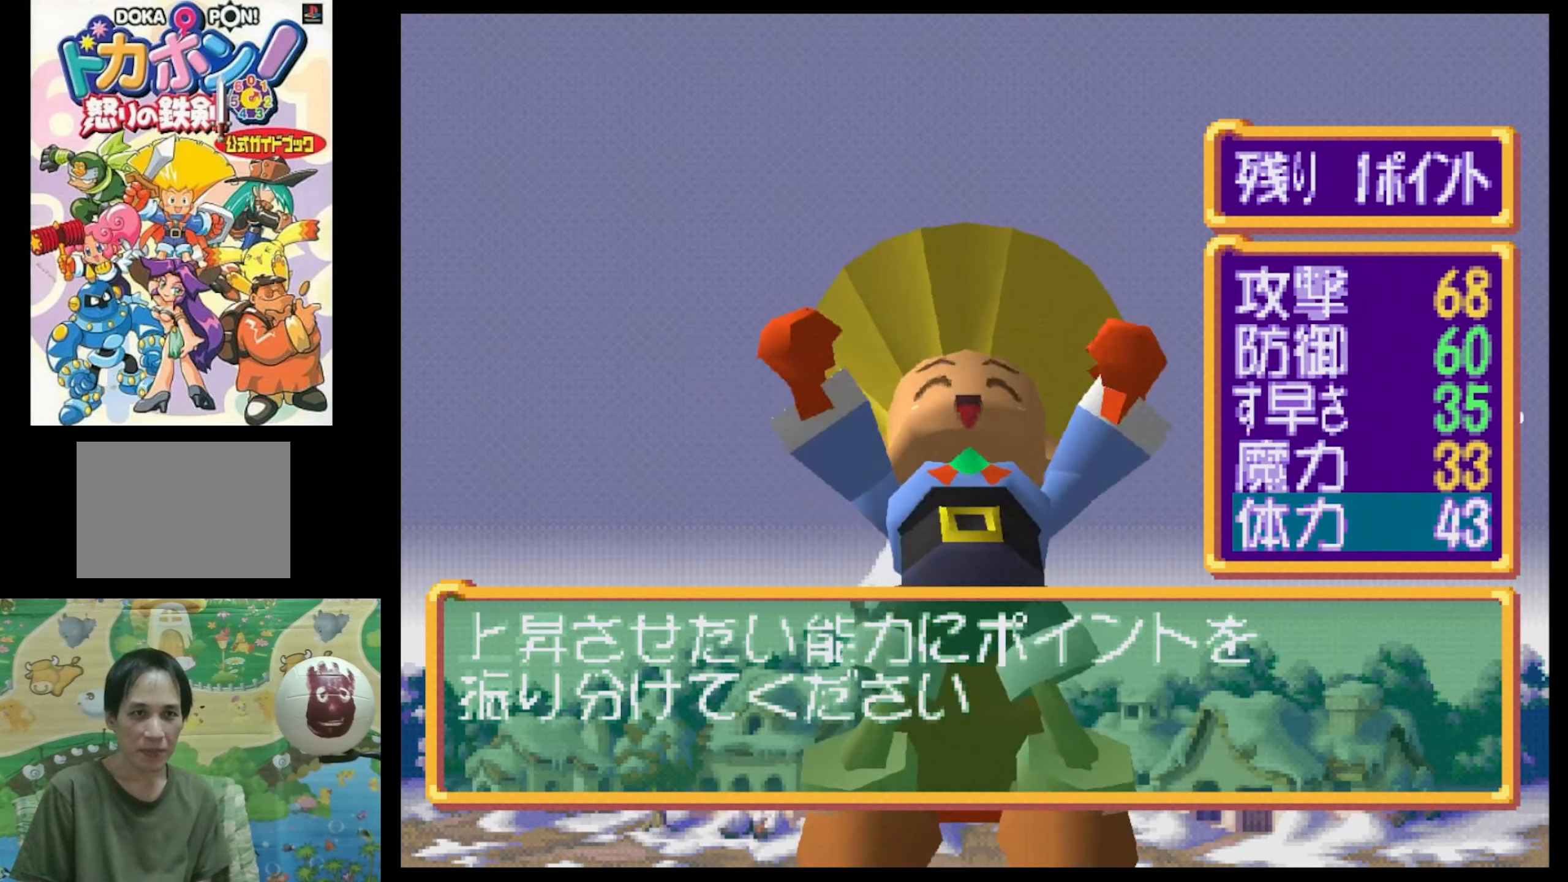
{"dt_ms": 500, "buttons": ["DPAD_DOWN"], "events": [[50, "DPAD_UP", "down"], [133, "DPAD_UP", "up"], [216, "DPAD_UP", "down"], [350, "DPAD_UP", "up"], [467, "DPAD_DOWN", "down"]]}
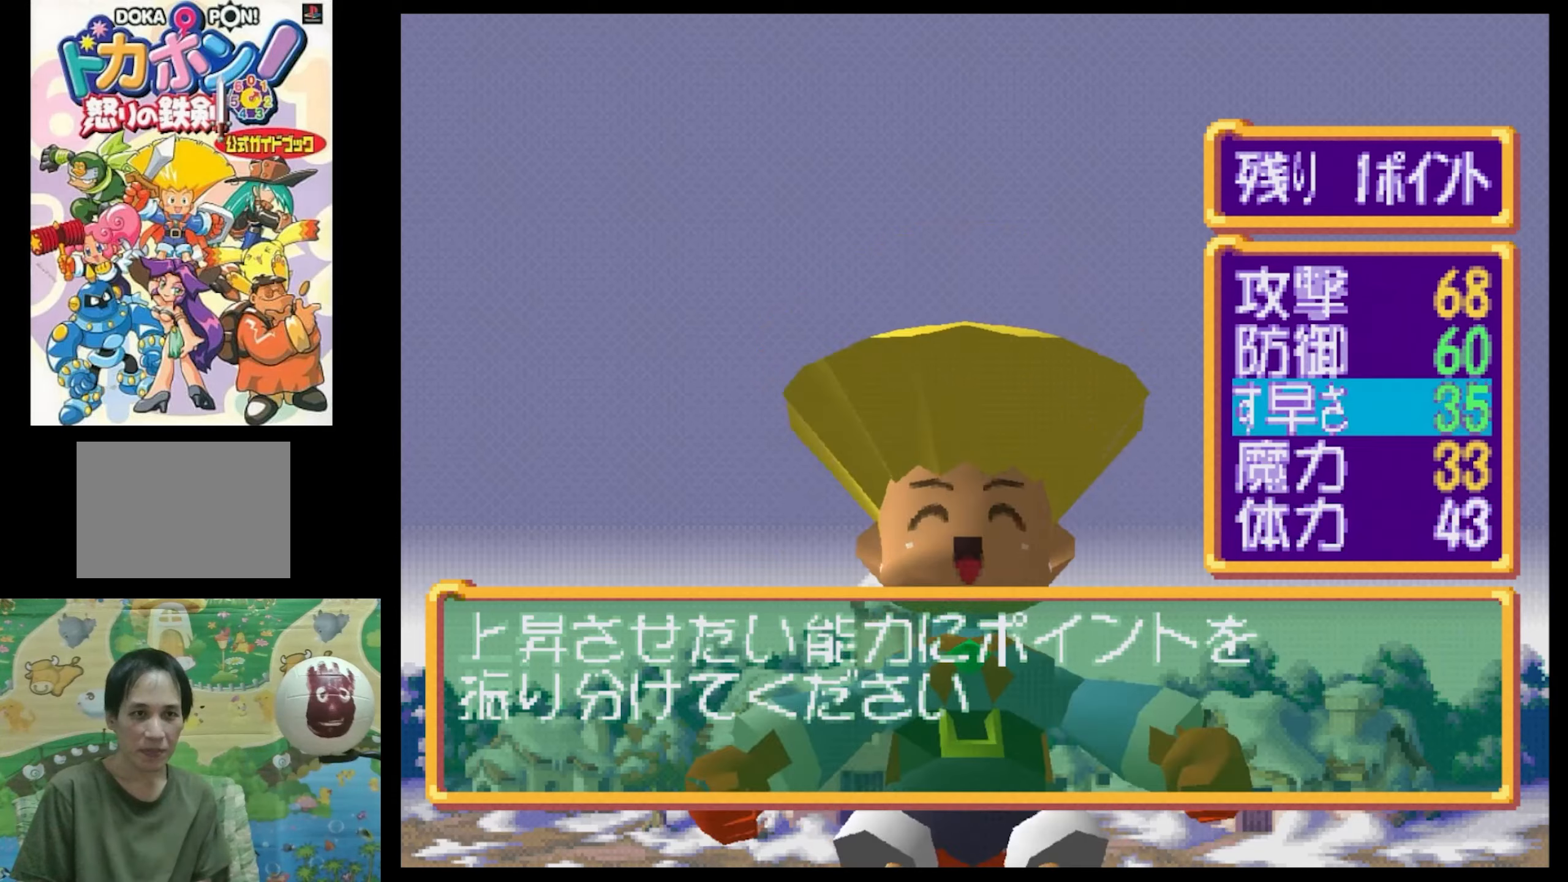
{"dt_ms": 500, "buttons": ["CIRCLE"], "events": [[83, "DPAD_DOWN", "up"], [133, "DPAD_DOWN", "down"], [250, "DPAD_DOWN", "up"], [467, "CIRCLE", "down"]]}
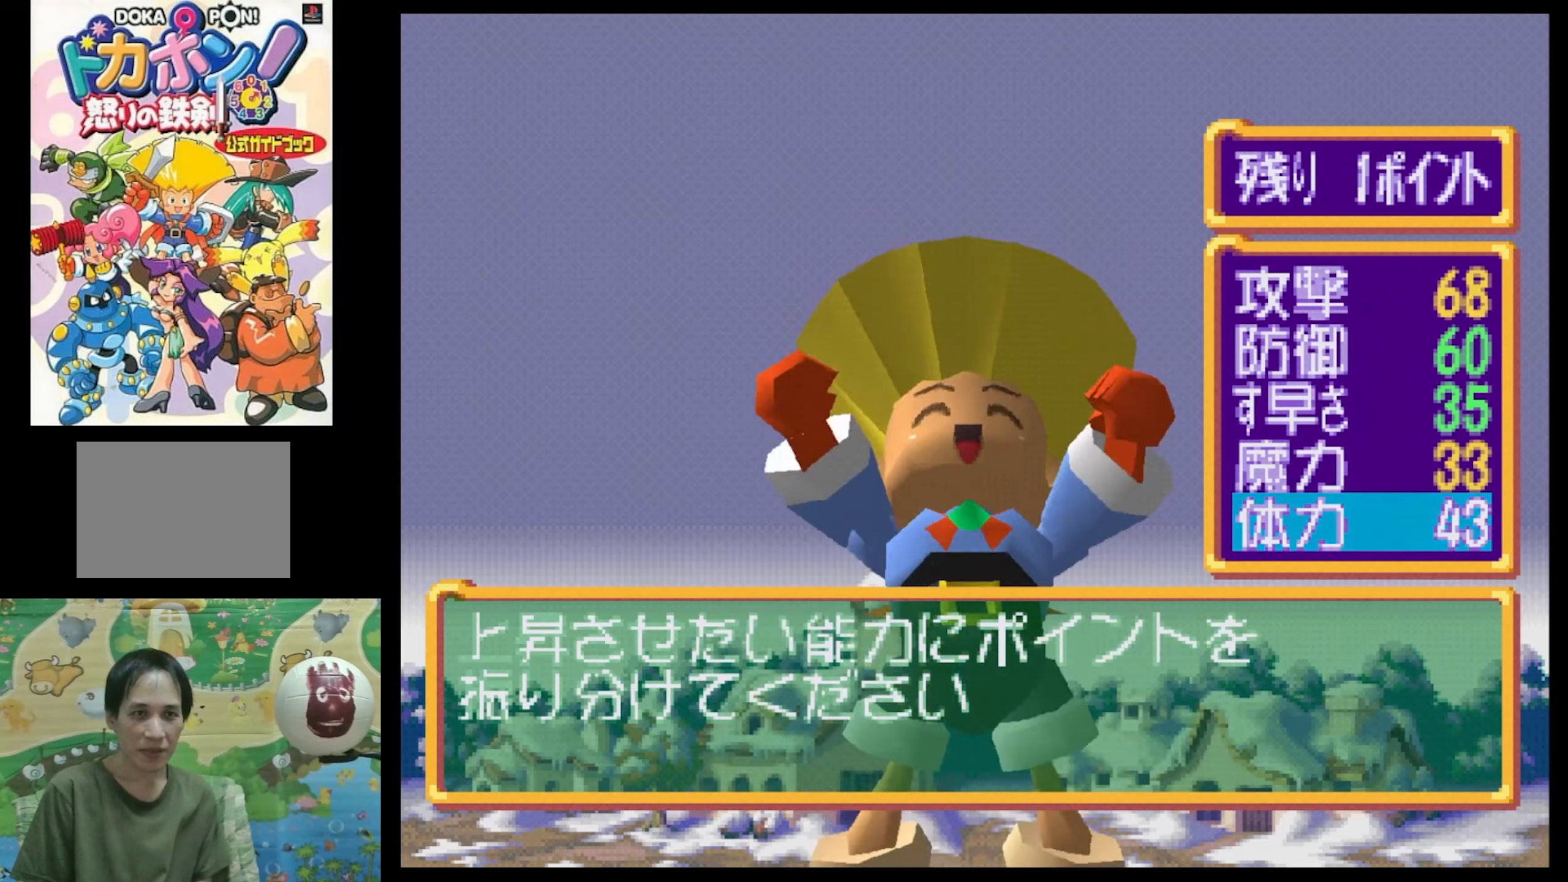
{"dt_ms": 500, "buttons": ["CIRCLE"], "events": [[50, "CIRCLE", "up"], [150, "CIRCLE", "down"], [233, "CIRCLE", "up"], [333, "CIRCLE", "down"], [400, "CIRCLE", "up"], [500, "CIRCLE", "down"]]}
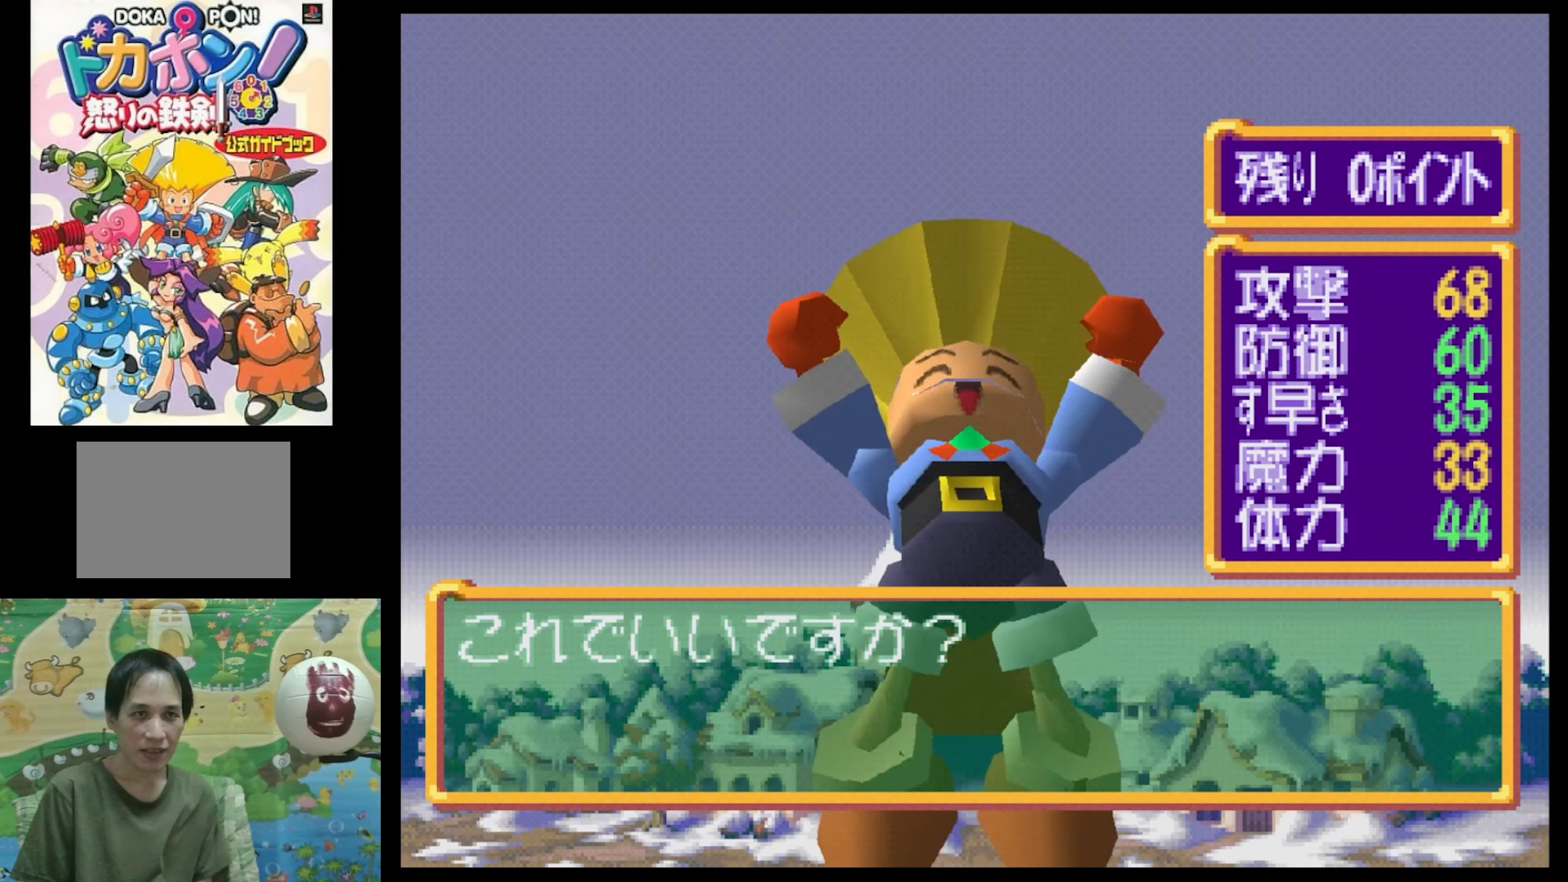
{"dt_ms": 500, "buttons": [], "events": [[100, "CIRCLE", "up"], [183, "CIRCLE", "down"], [267, "CIRCLE", "up"], [350, "CIRCLE", "down"], [433, "CIRCLE", "up"]]}
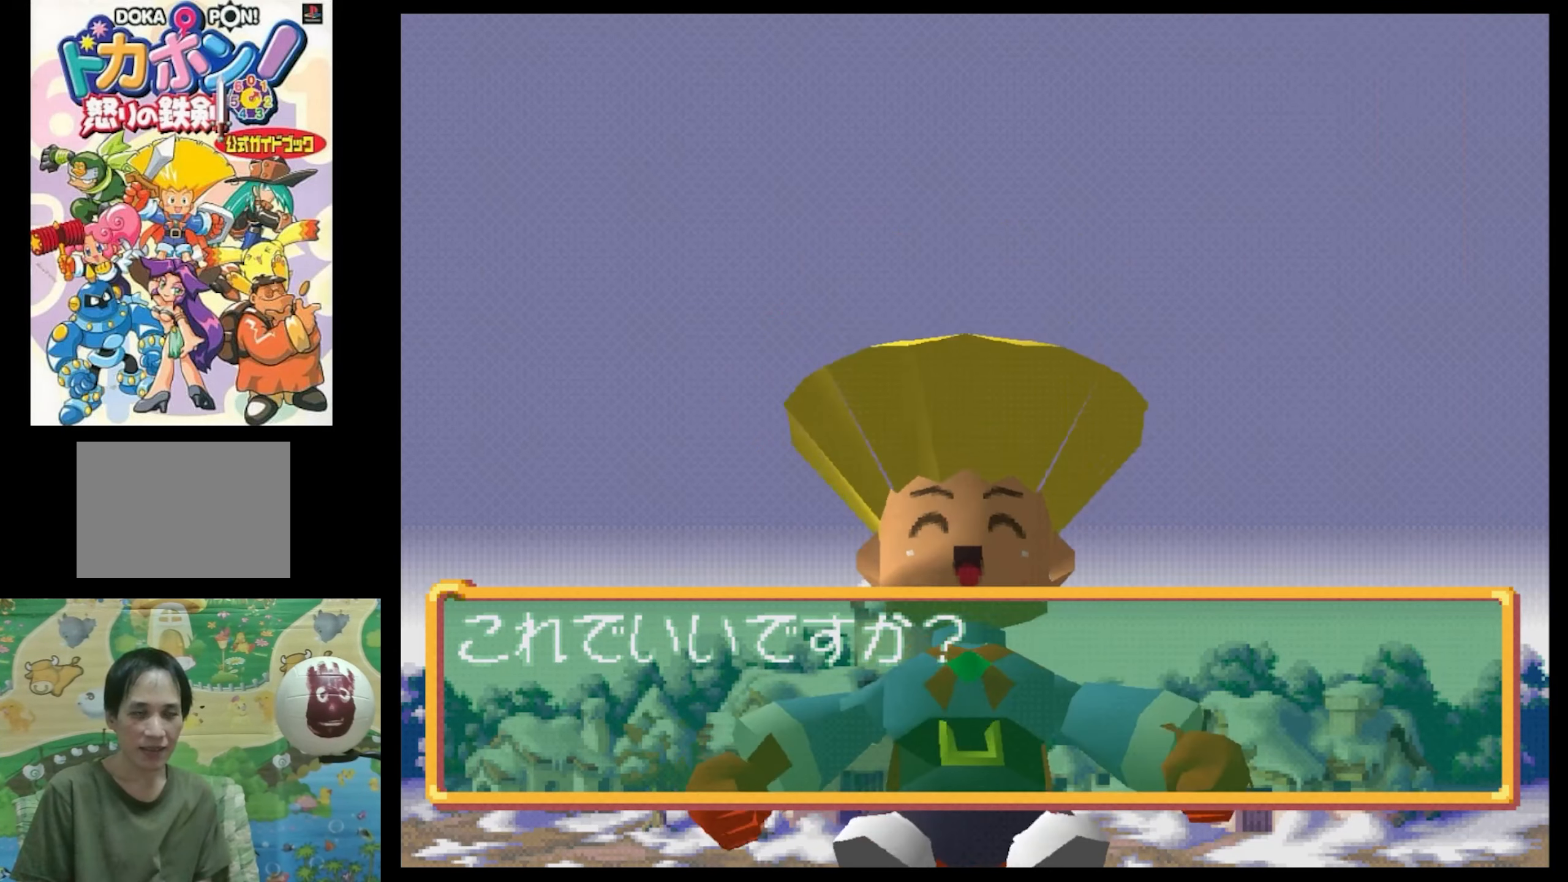
{"dt_ms": 500, "buttons": ["CIRCLE"], "events": [[67, "CIRCLE", "down"], [150, "CIRCLE", "up"], [233, "CIRCLE", "down"], [350, "CIRCLE", "up"], [433, "CIRCLE", "down"]]}
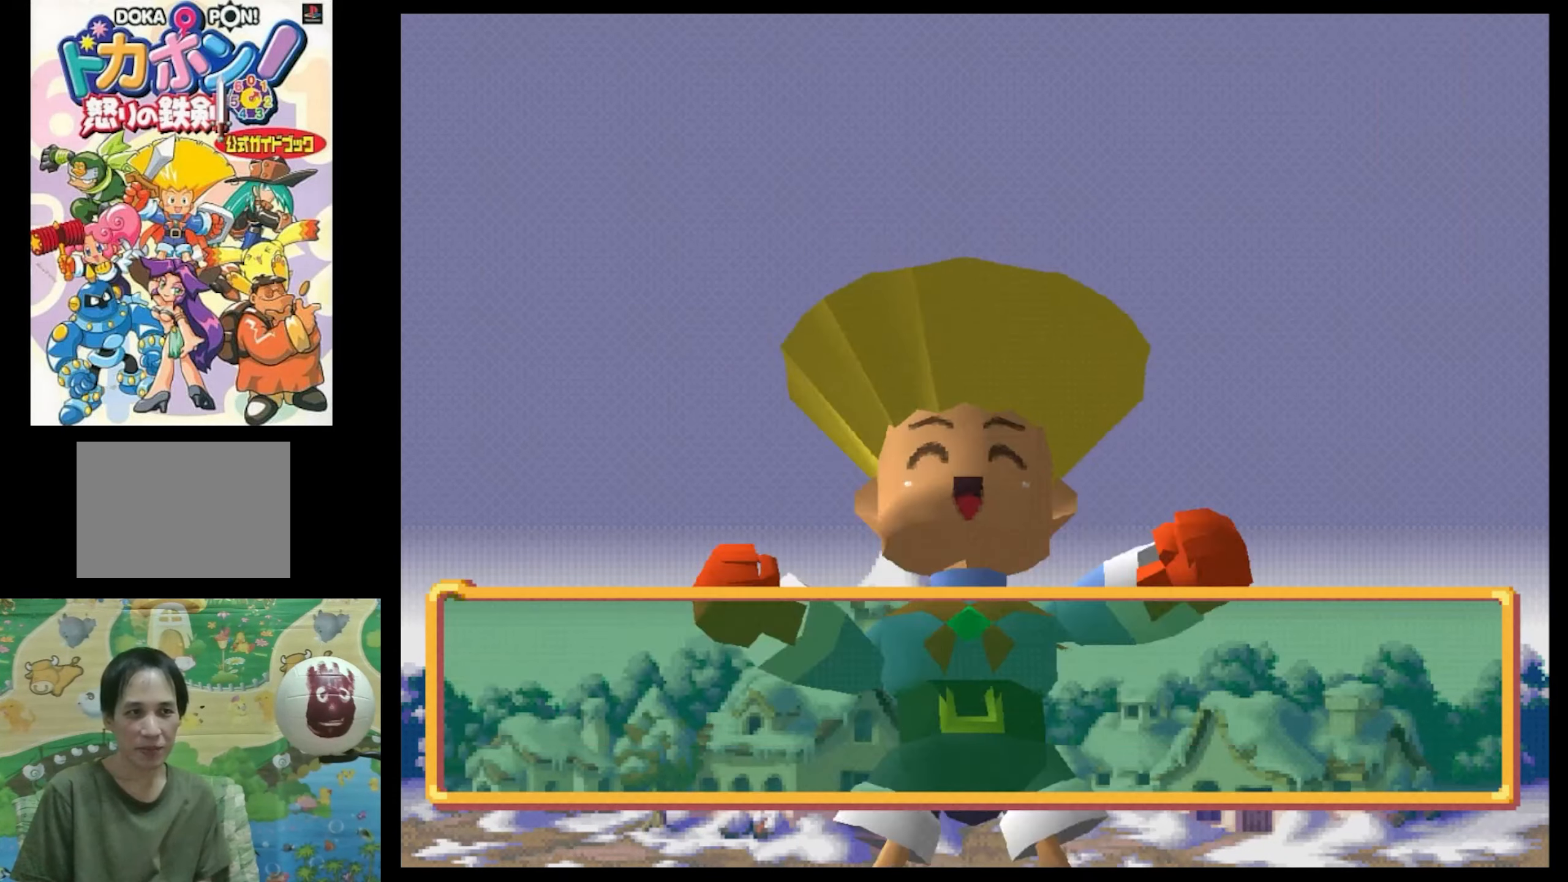
{"dt_ms": 500, "buttons": [], "events": [[33, "CIRCLE", "up"], [117, "CIRCLE", "down"], [233, "CIRCLE", "up"]]}
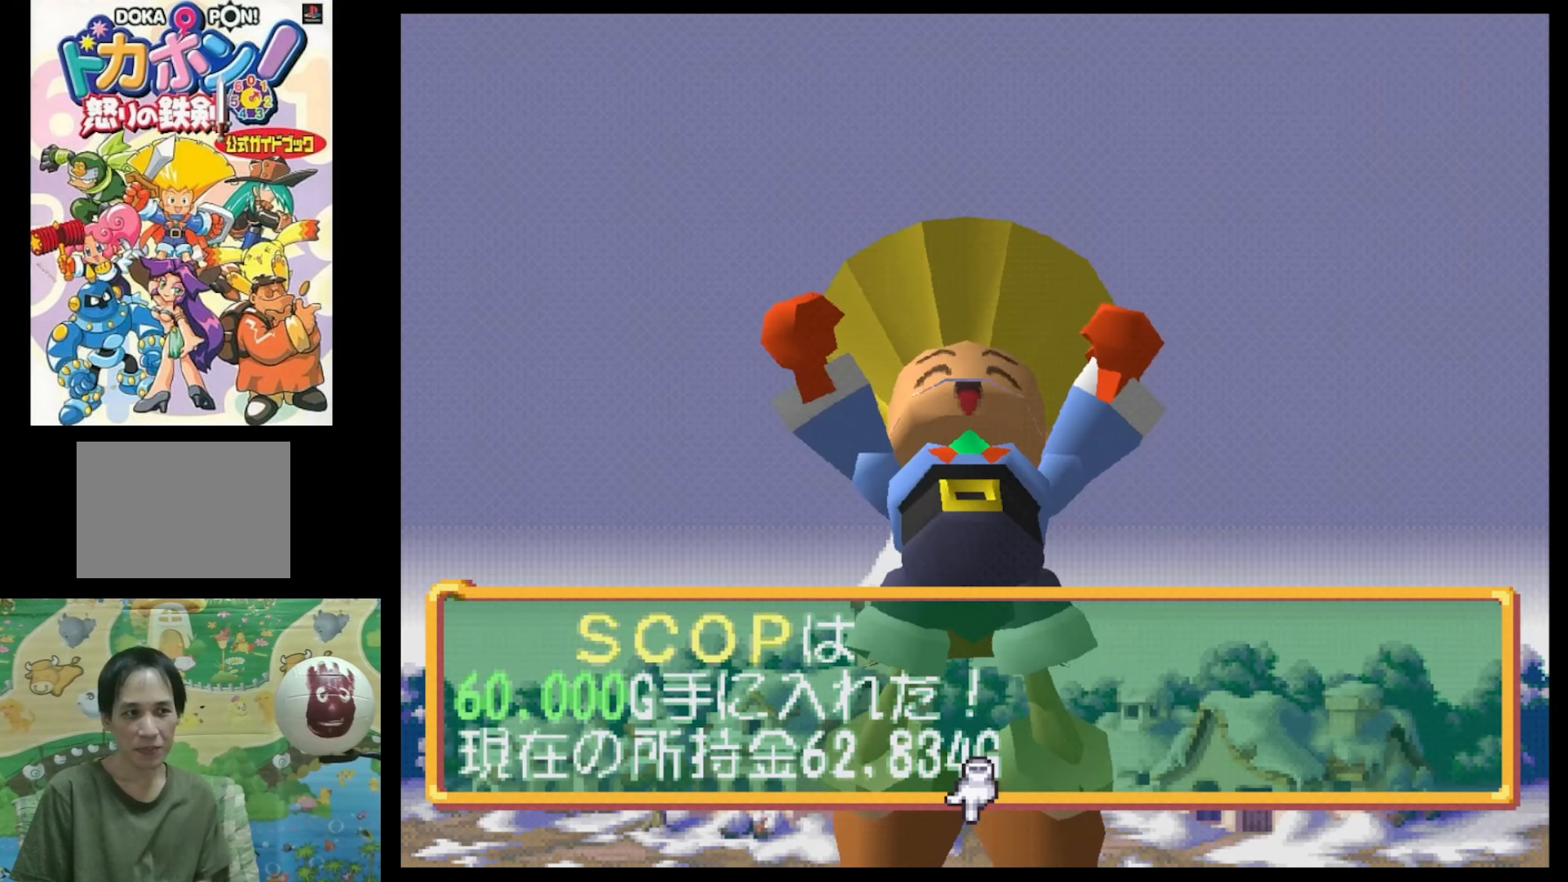
{"dt_ms": 500, "buttons": ["CIRCLE"], "events": [[283, "CIRCLE", "down"], [350, "CIRCLE", "up"], [500, "CIRCLE", "down"]]}
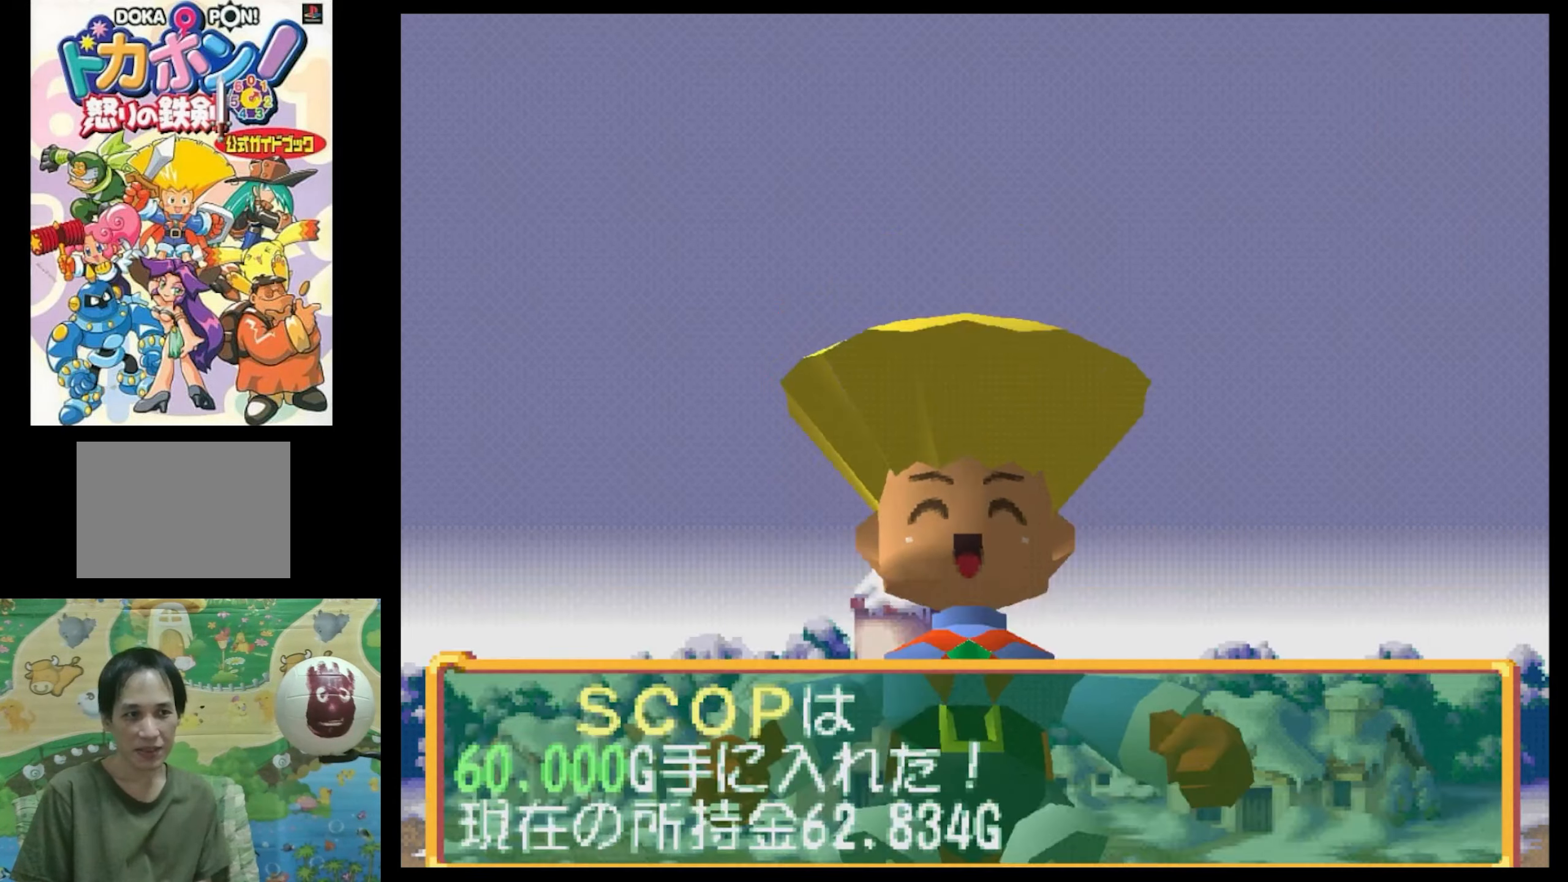
{"dt_ms": 500, "buttons": [], "events": [[67, "CIRCLE", "up"], [167, "CIRCLE", "down"], [233, "CIRCLE", "up"], [383, "CIRCLE", "down"], [450, "CIRCLE", "up"]]}
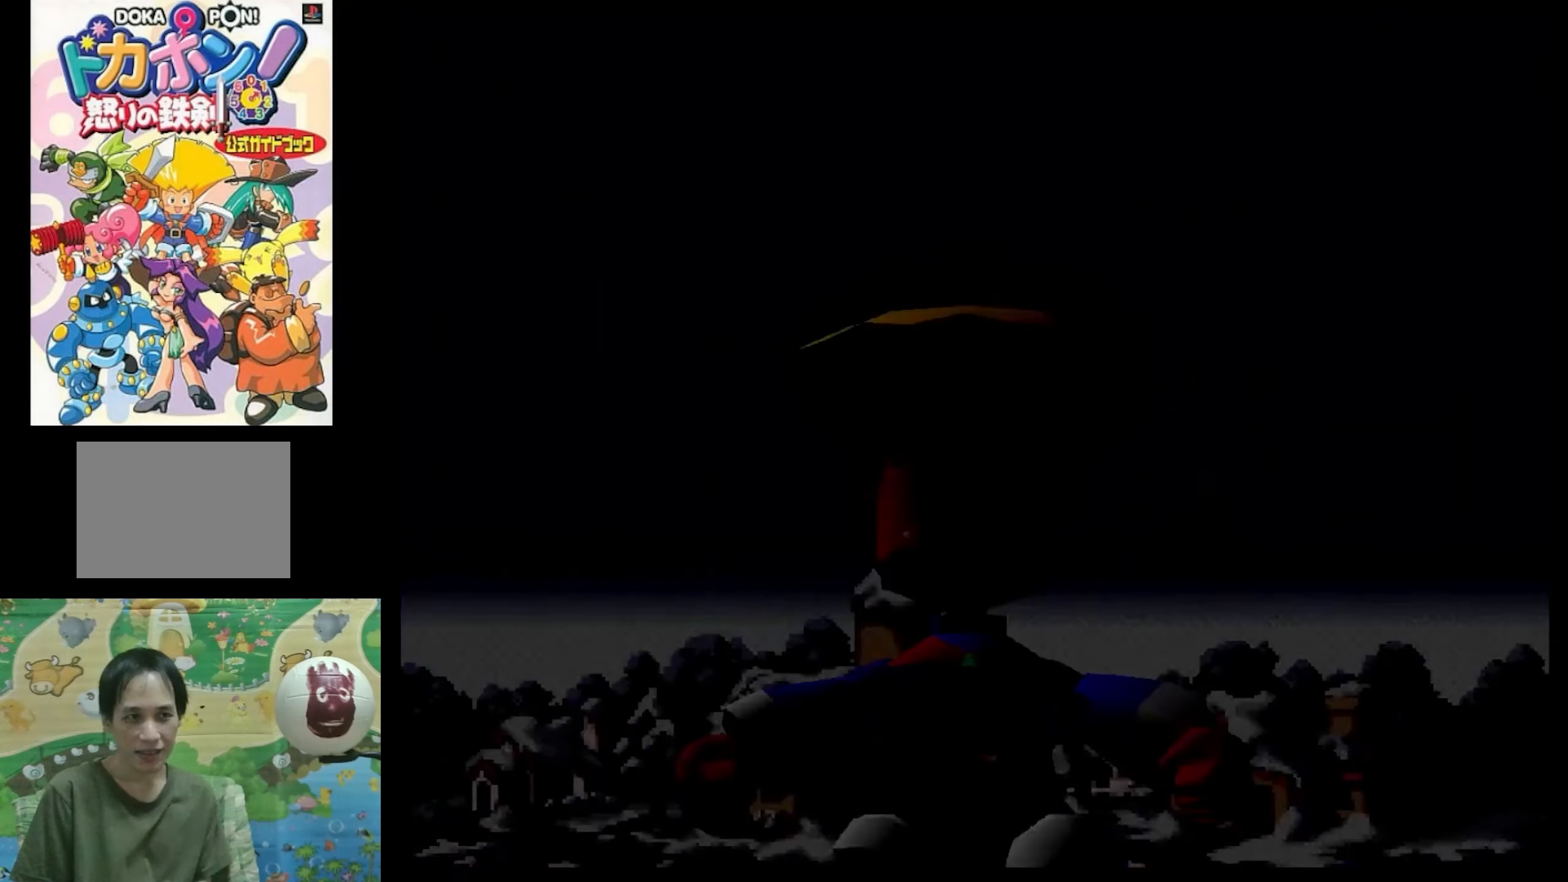
{"dt_ms": 500, "buttons": [], "events": []}
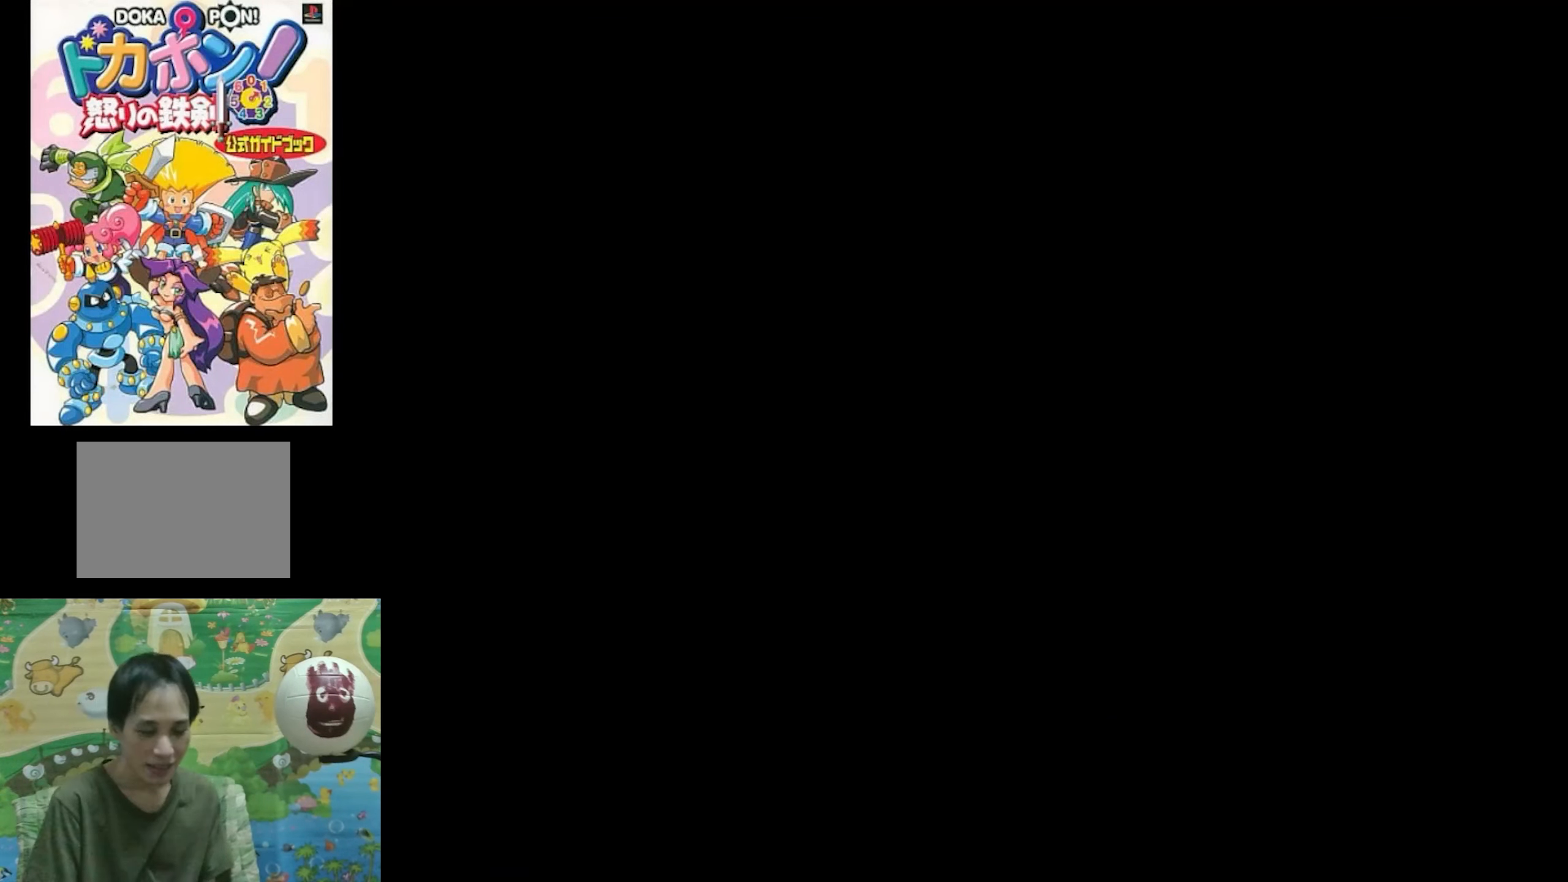
{"dt_ms": 500, "buttons": [], "events": []}
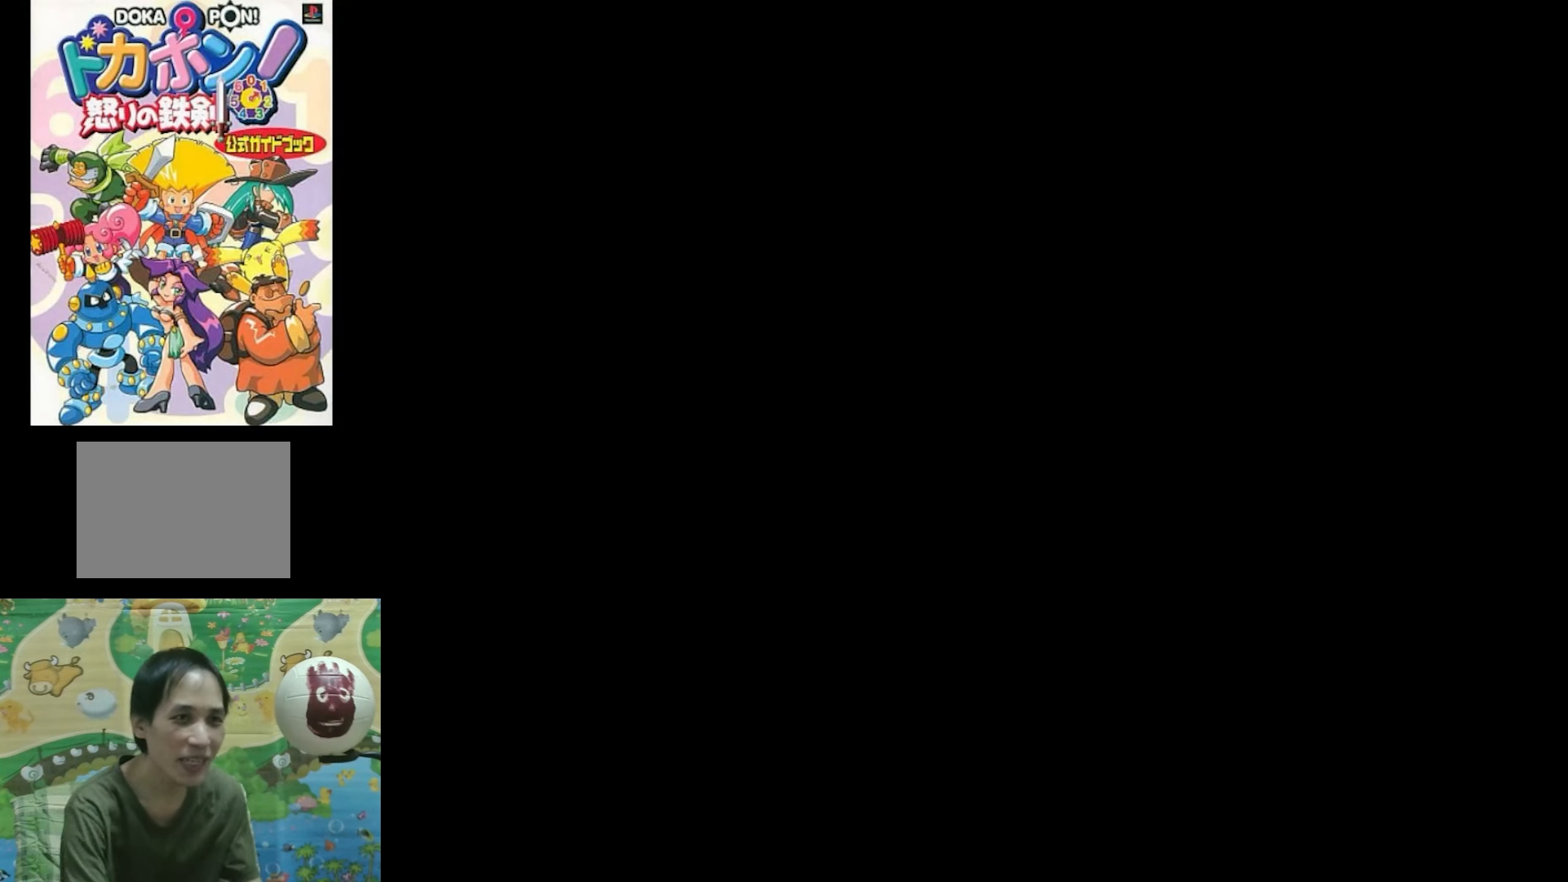
{"dt_ms": 500, "buttons": [], "events": []}
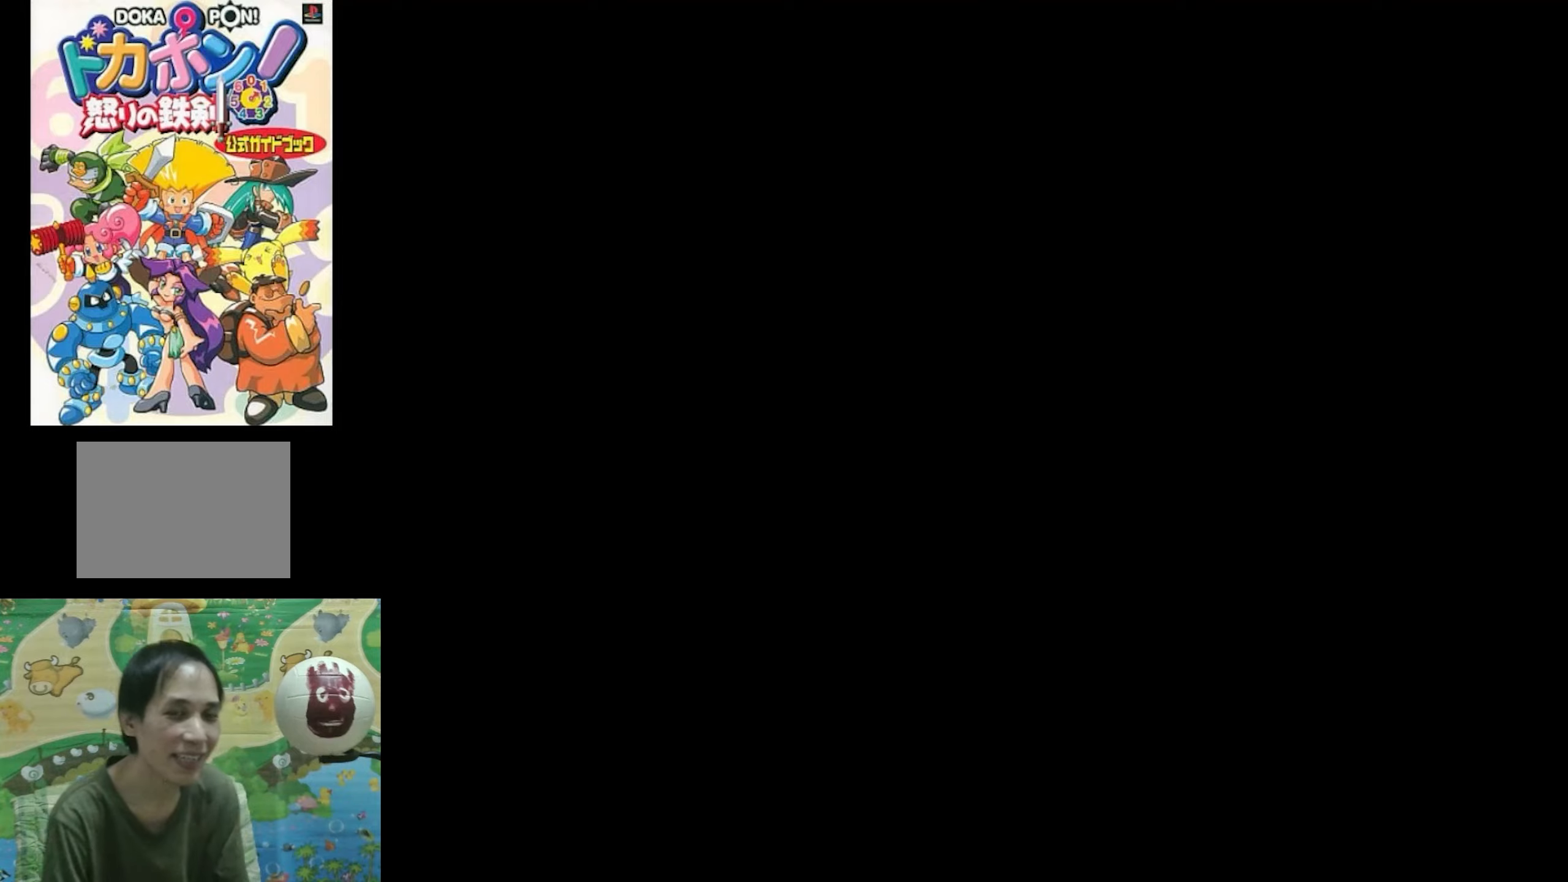
{"dt_ms": 500, "buttons": [], "events": []}
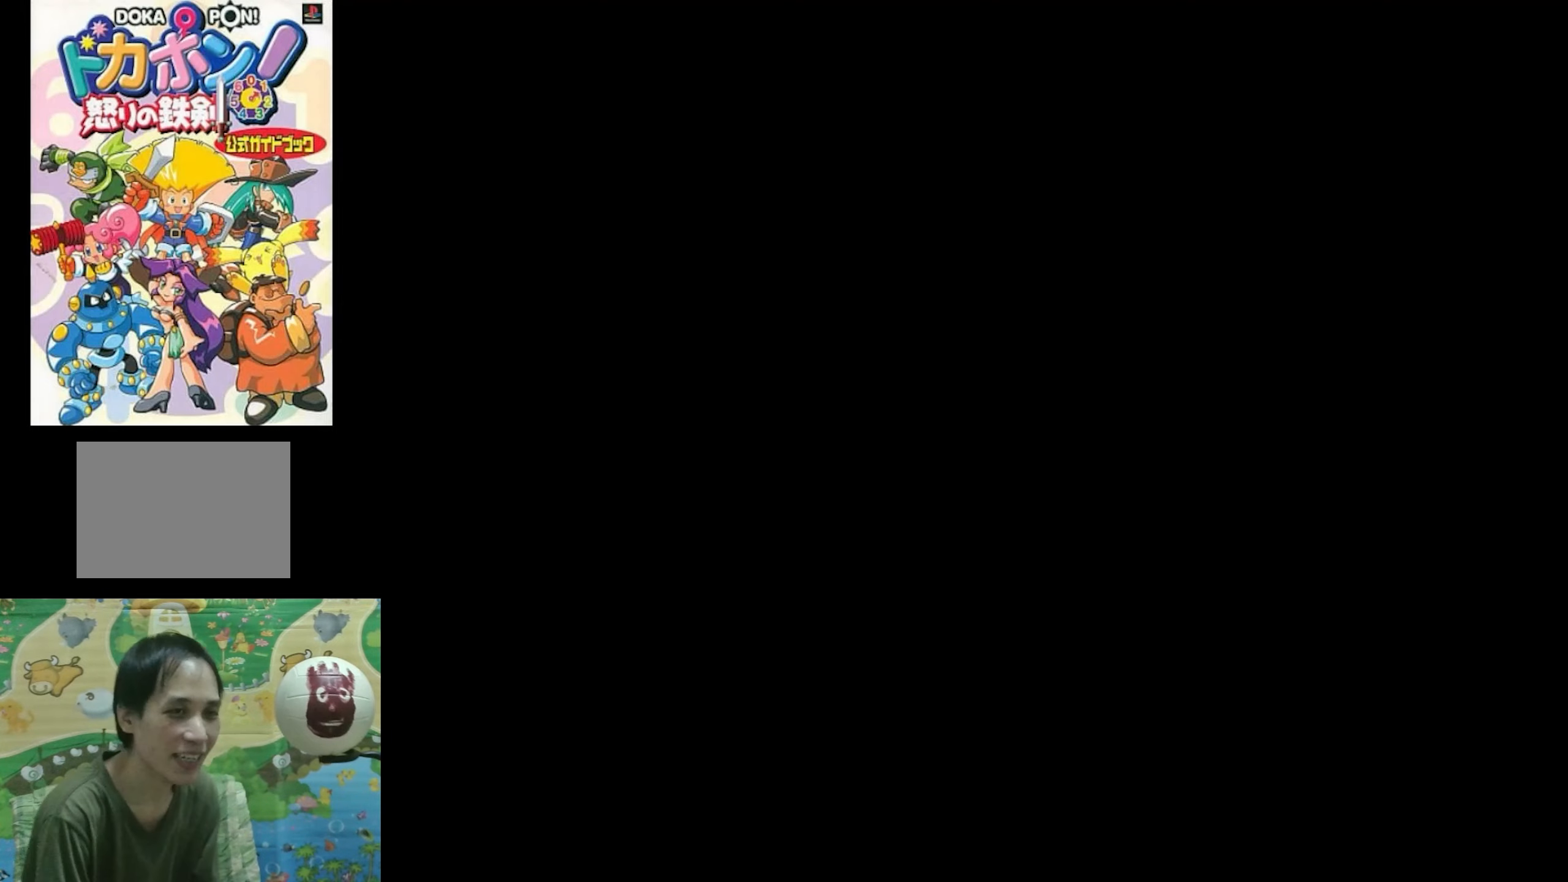
{"dt_ms": 500, "buttons": [], "events": []}
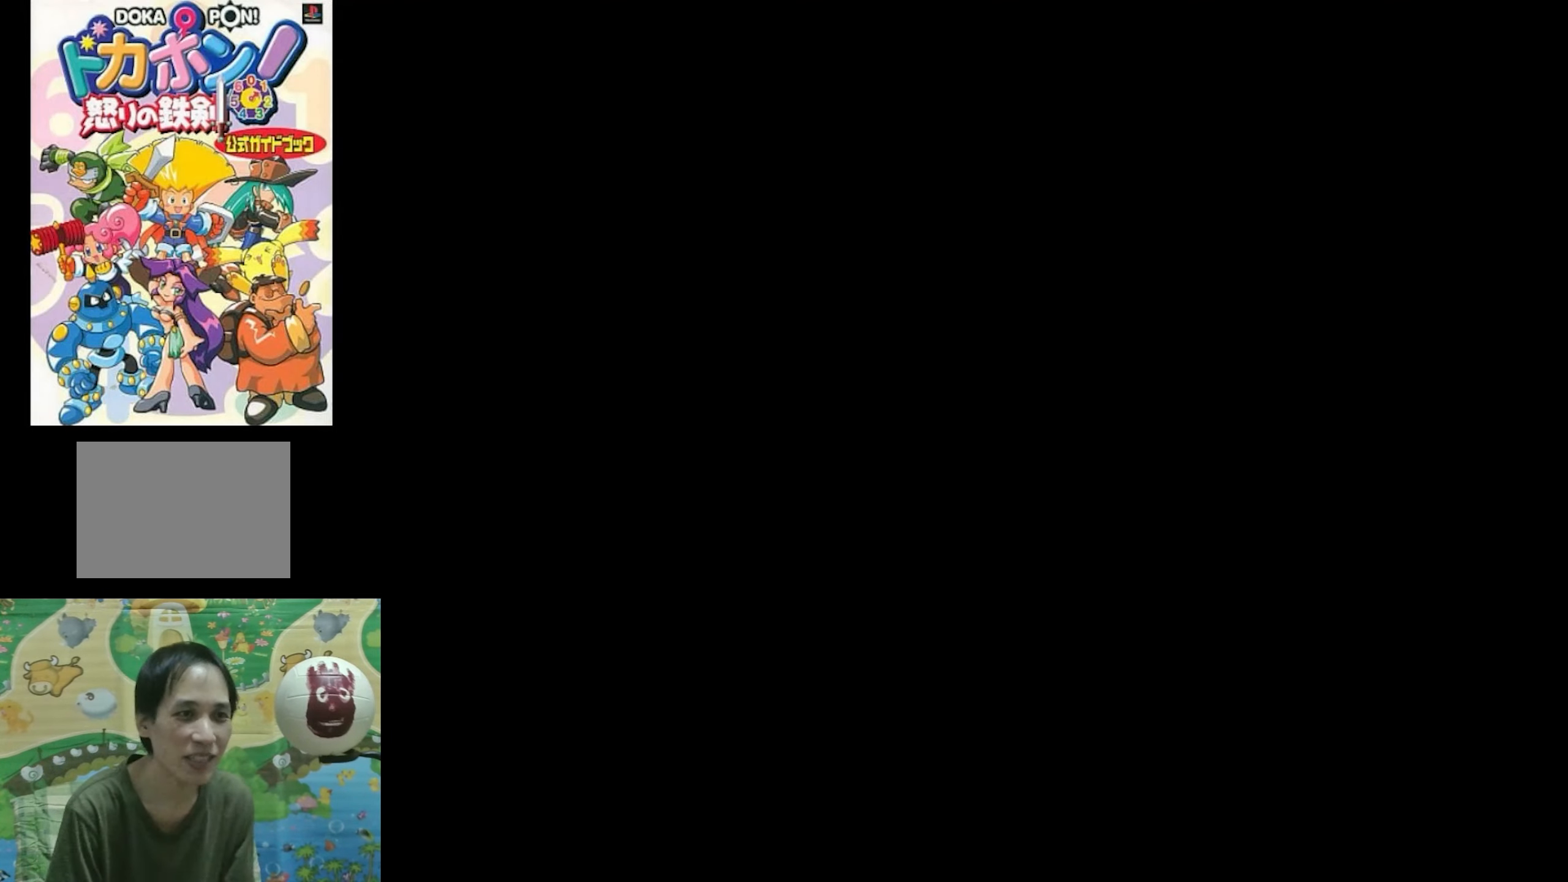
{"dt_ms": 500, "buttons": [], "events": []}
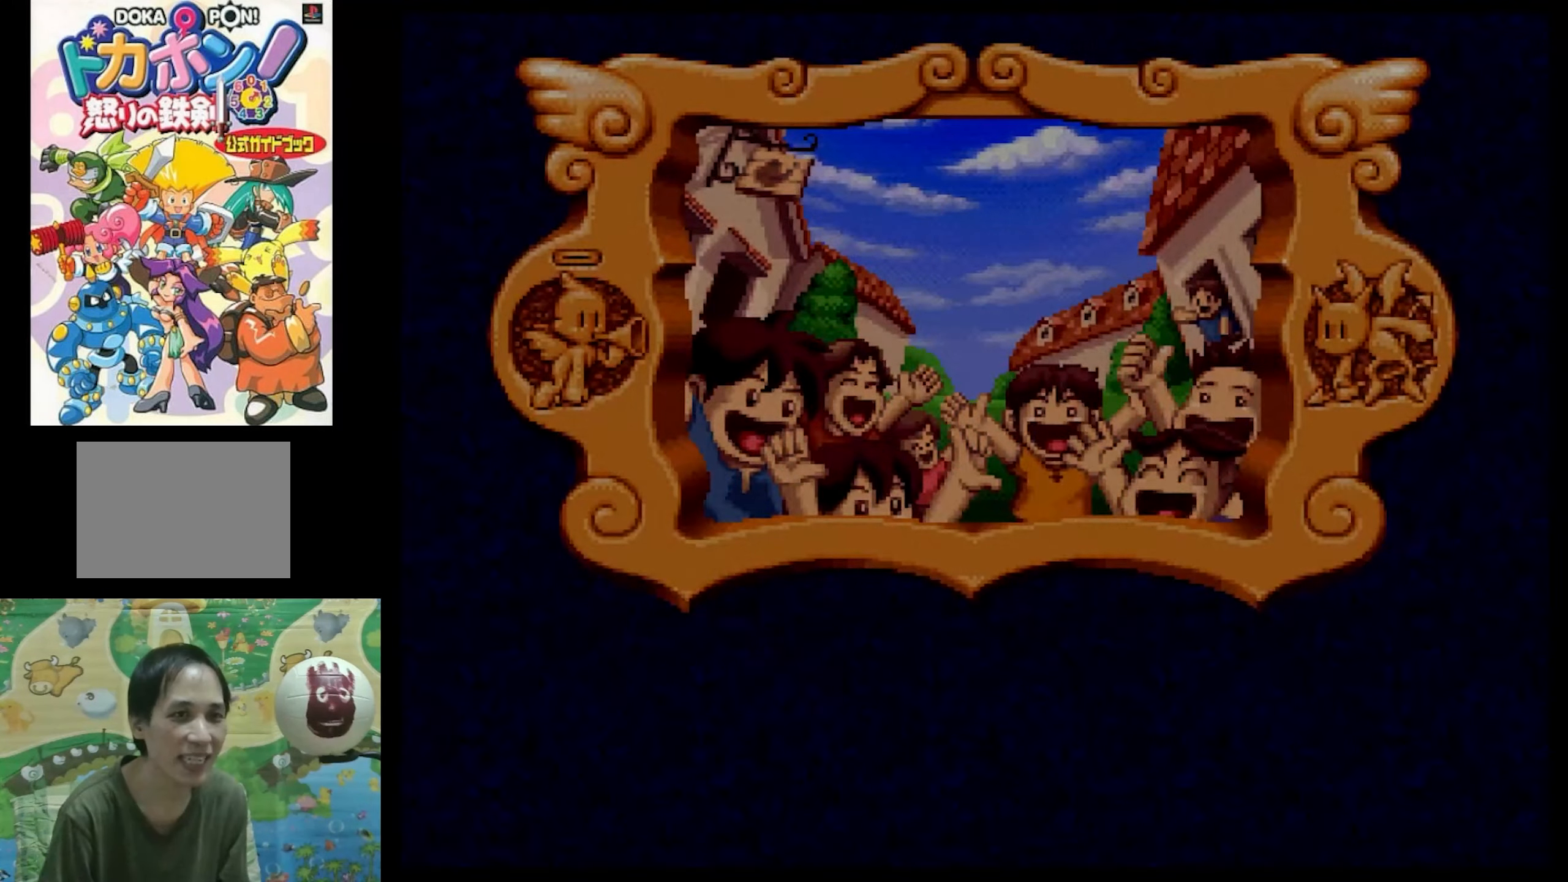
{"dt_ms": 500, "buttons": [], "events": []}
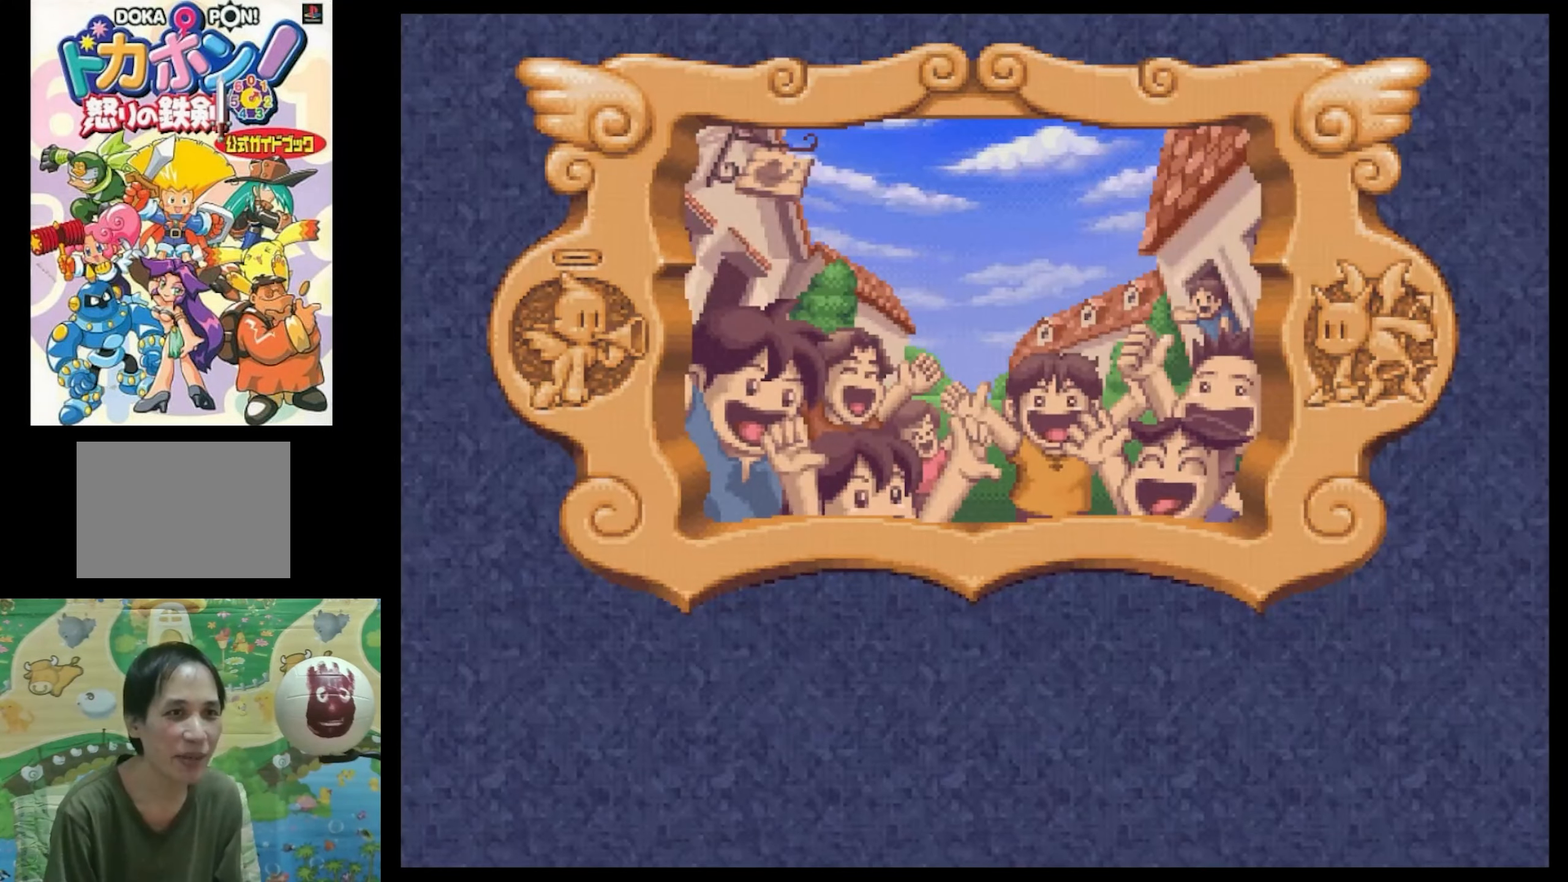
{"dt_ms": 500, "buttons": ["CIRCLE"], "events": [[434, "CIRCLE", "down"]]}
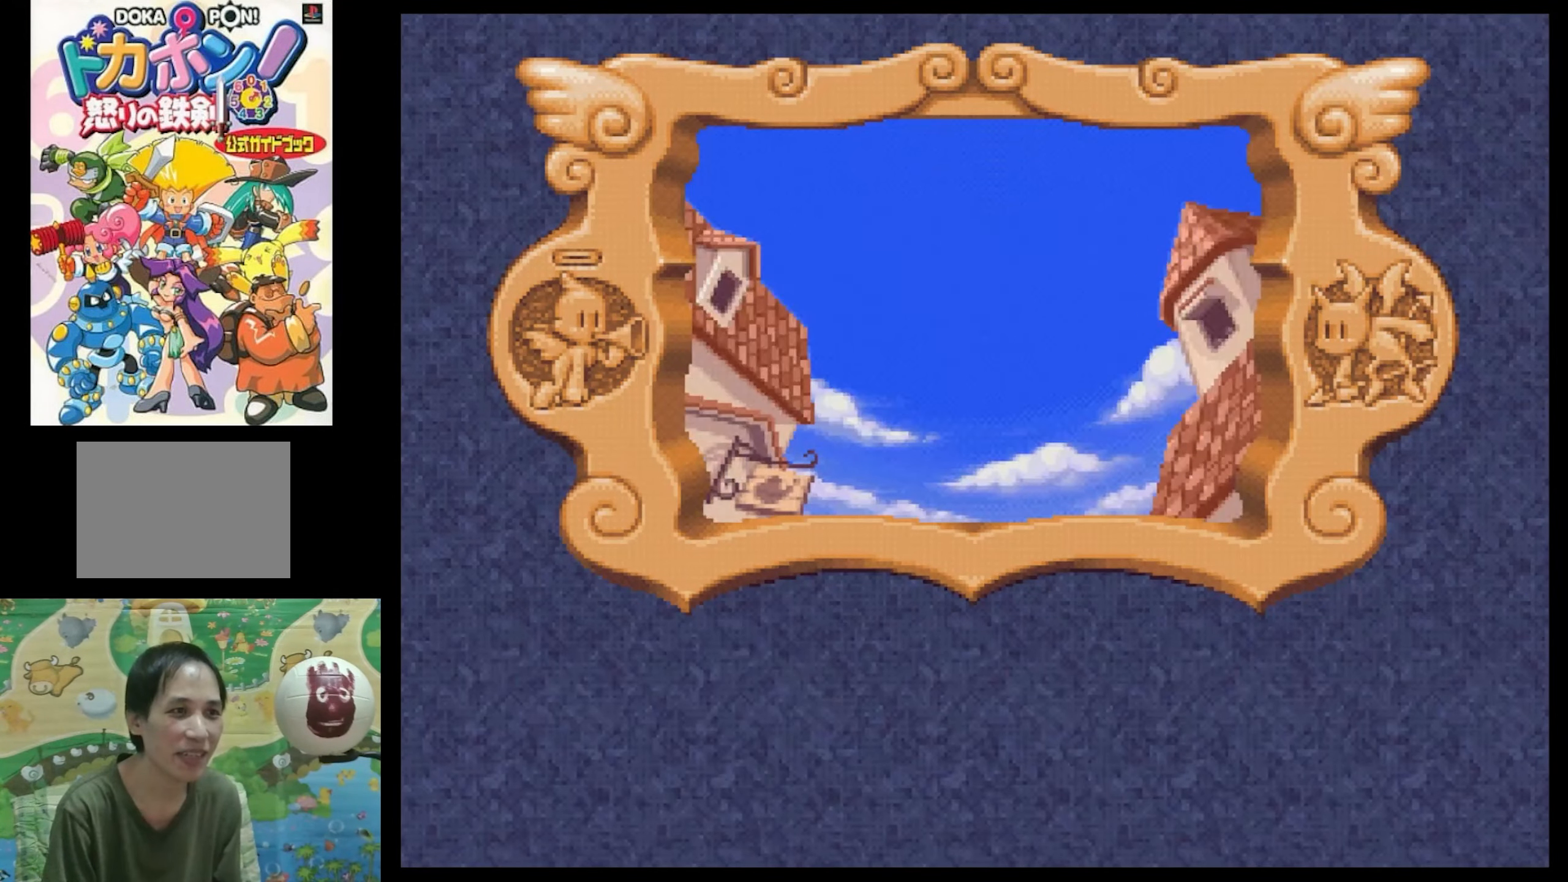
{"dt_ms": 500, "buttons": [], "events": [[34, "CIRCLE", "up"], [200, "CIRCLE", "down"], [284, "CIRCLE", "up"]]}
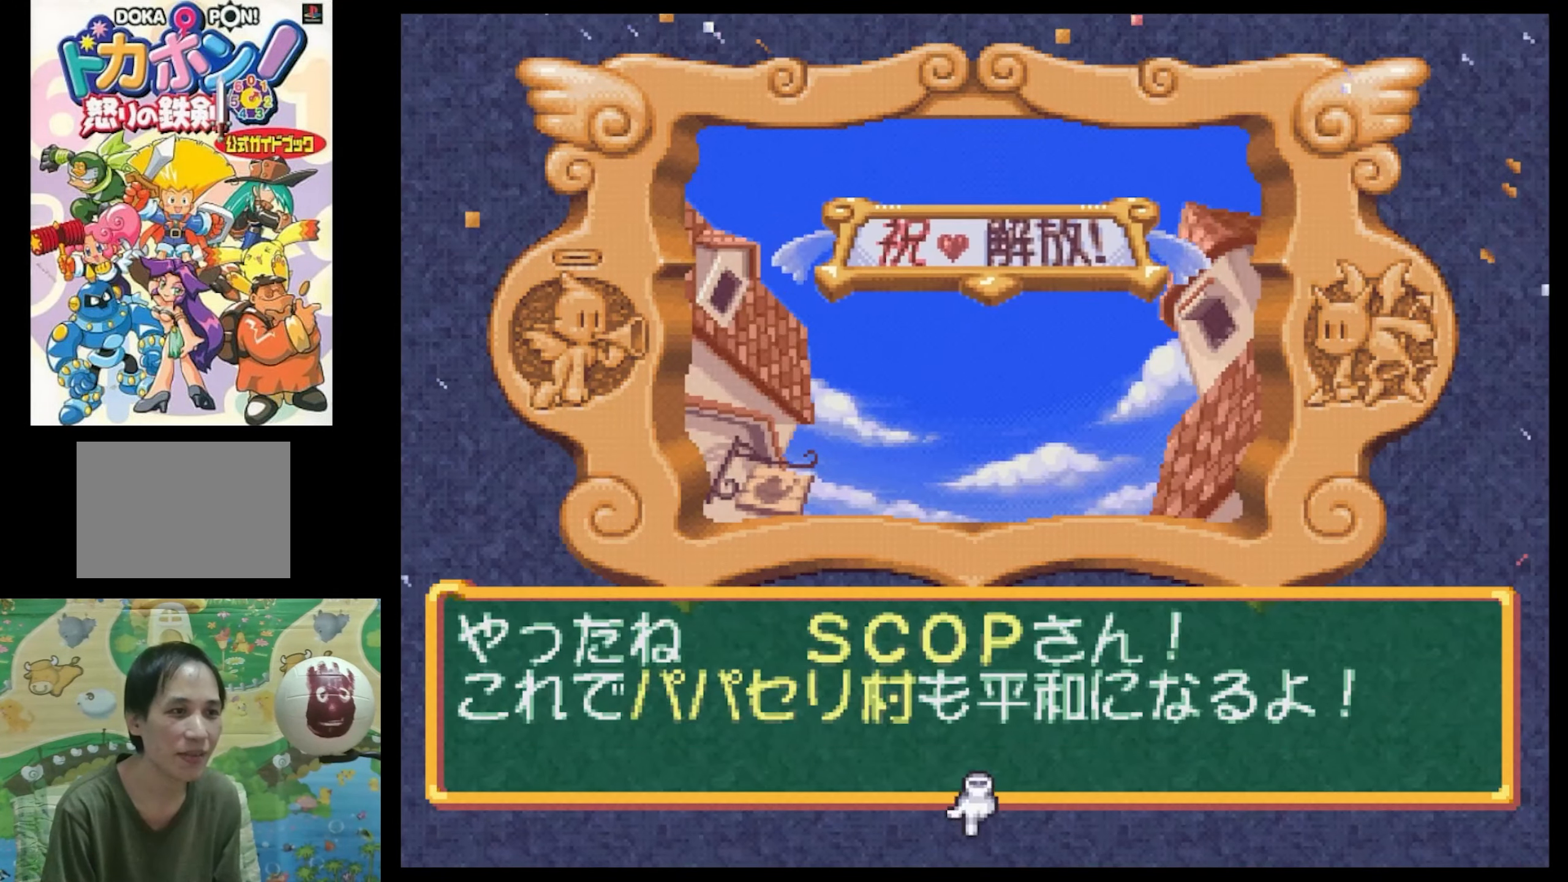
{"dt_ms": 500, "buttons": [], "events": [[34, "CIRCLE", "down"], [150, "CIRCLE", "up"], [267, "CIRCLE", "down"], [317, "CIRCLE", "up"]]}
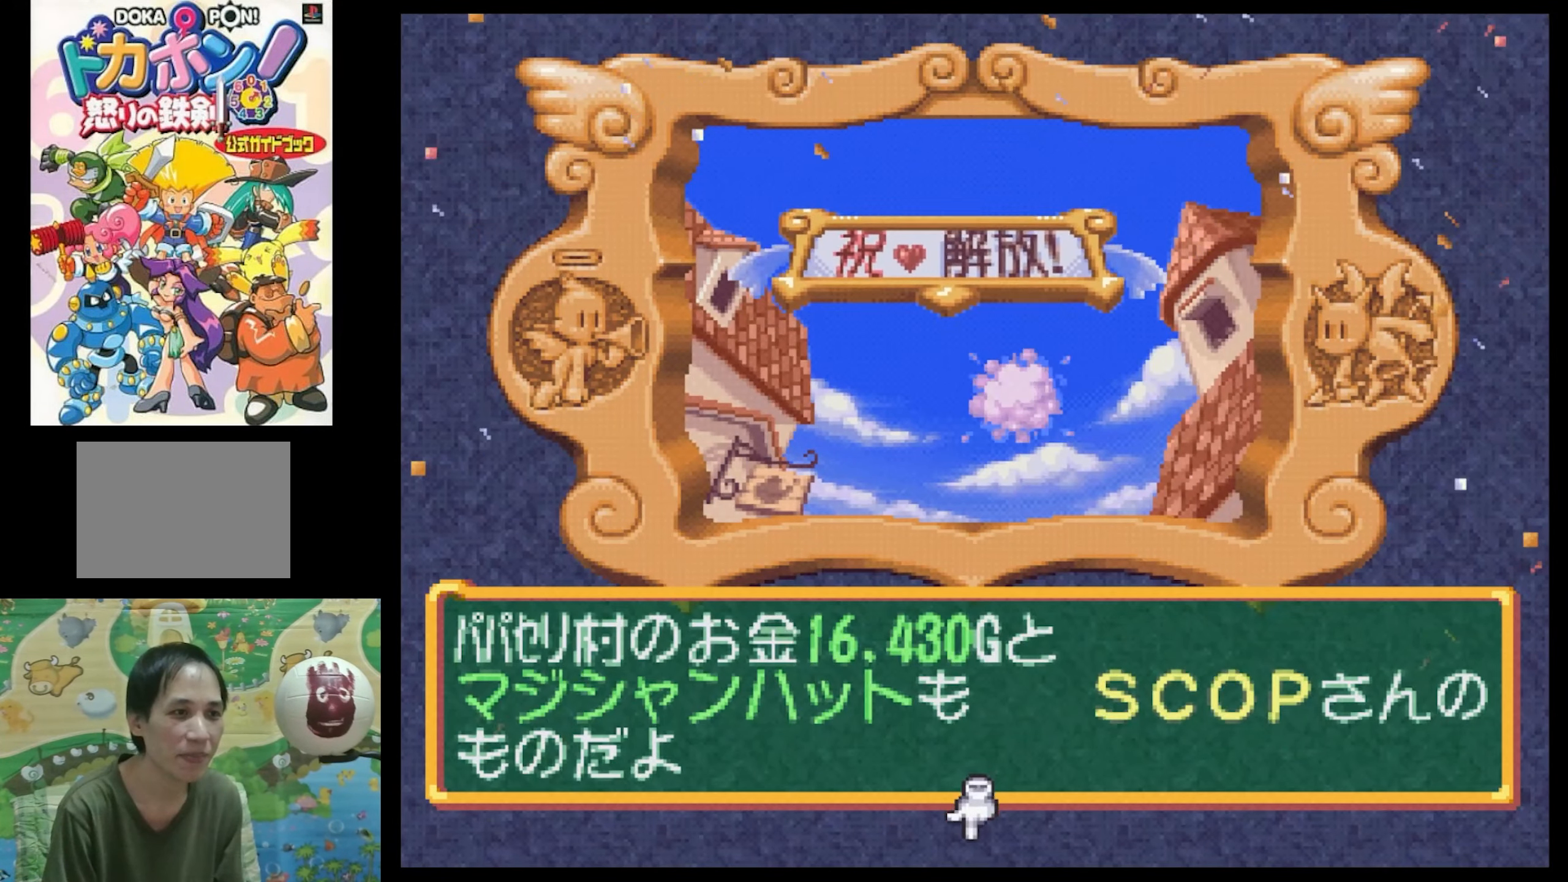
{"dt_ms": 500, "buttons": [], "events": [[334, "CIRCLE", "down"], [434, "CIRCLE", "up"]]}
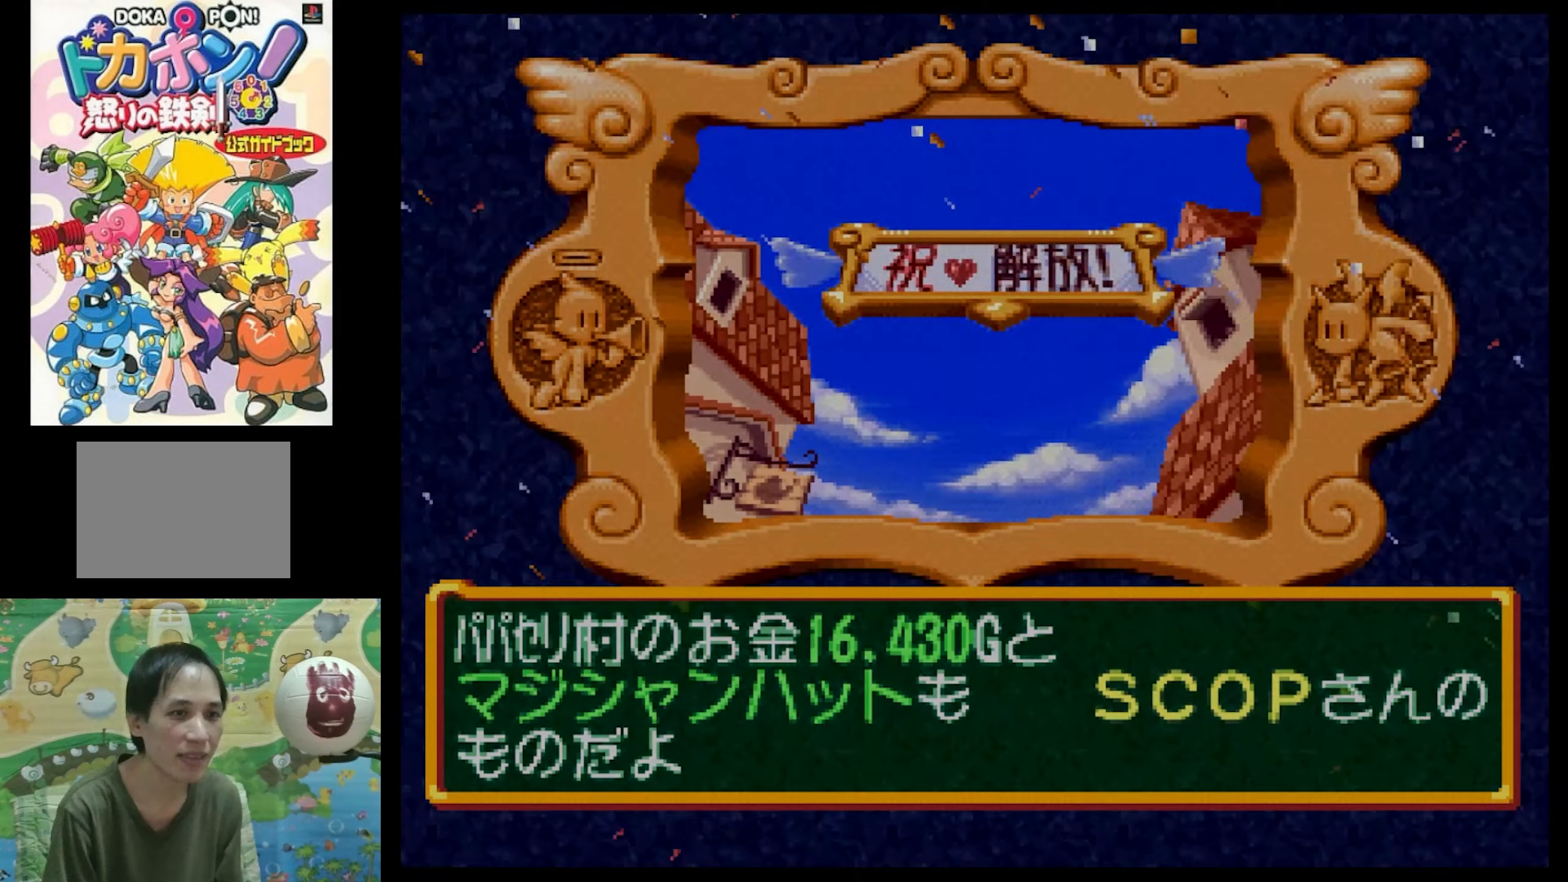
{"dt_ms": 500, "buttons": [], "events": []}